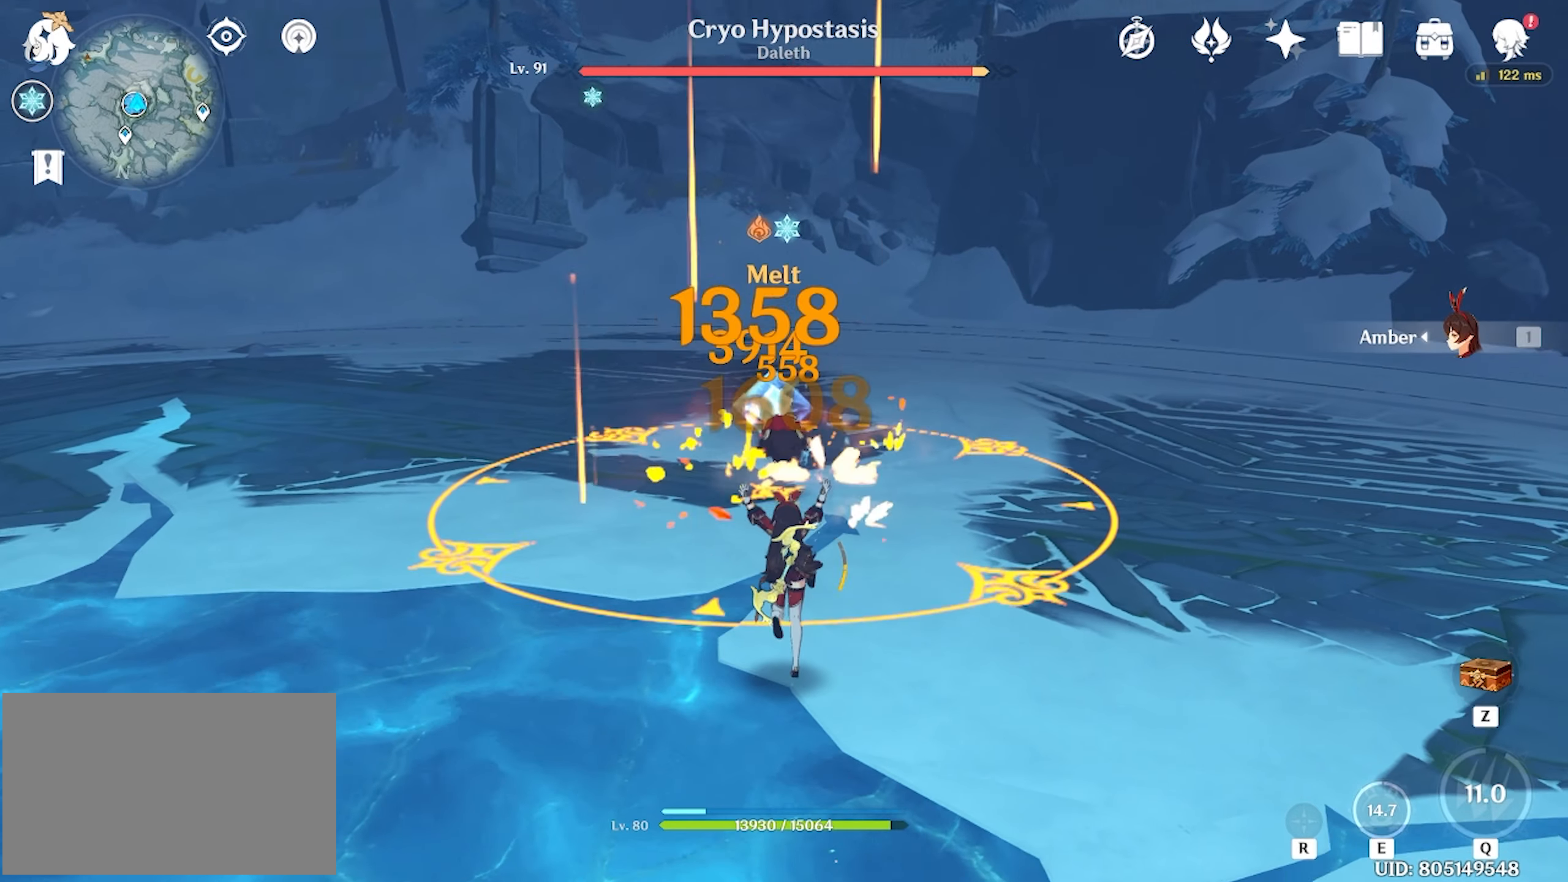
Gameplay with keyboard and mouse; each line is a JSON object with the keys and mouse buttons held at the frame after it. "events" lists presses ("down") and releases ("up") of "1", "2", "3", "4", "5", "a", "alt", "c", "caps_lock", "ctrl", "d", "e", "f", "g", "q", "r", "s", "shift", "space", "t", "tab", "v", "w", "x", "z", "mouse_left", "mouse_wheel" and "mouse_right" between this image and that frame as [ms after this image, input, new state], when the widget could be followed in between. "mouse_left", "mouse_wheel", "mouse_right" = the "left", "wheel", "right" buttons of the "mouse" list. No other keys are recorded. "wheel" means that the mouse wheel is clicked or scrolled. Mouse movement is not recorded.
{"keys": ["w"], "mouse": [], "events": [[317, "r", "down"], [383, "r", "up"]]}
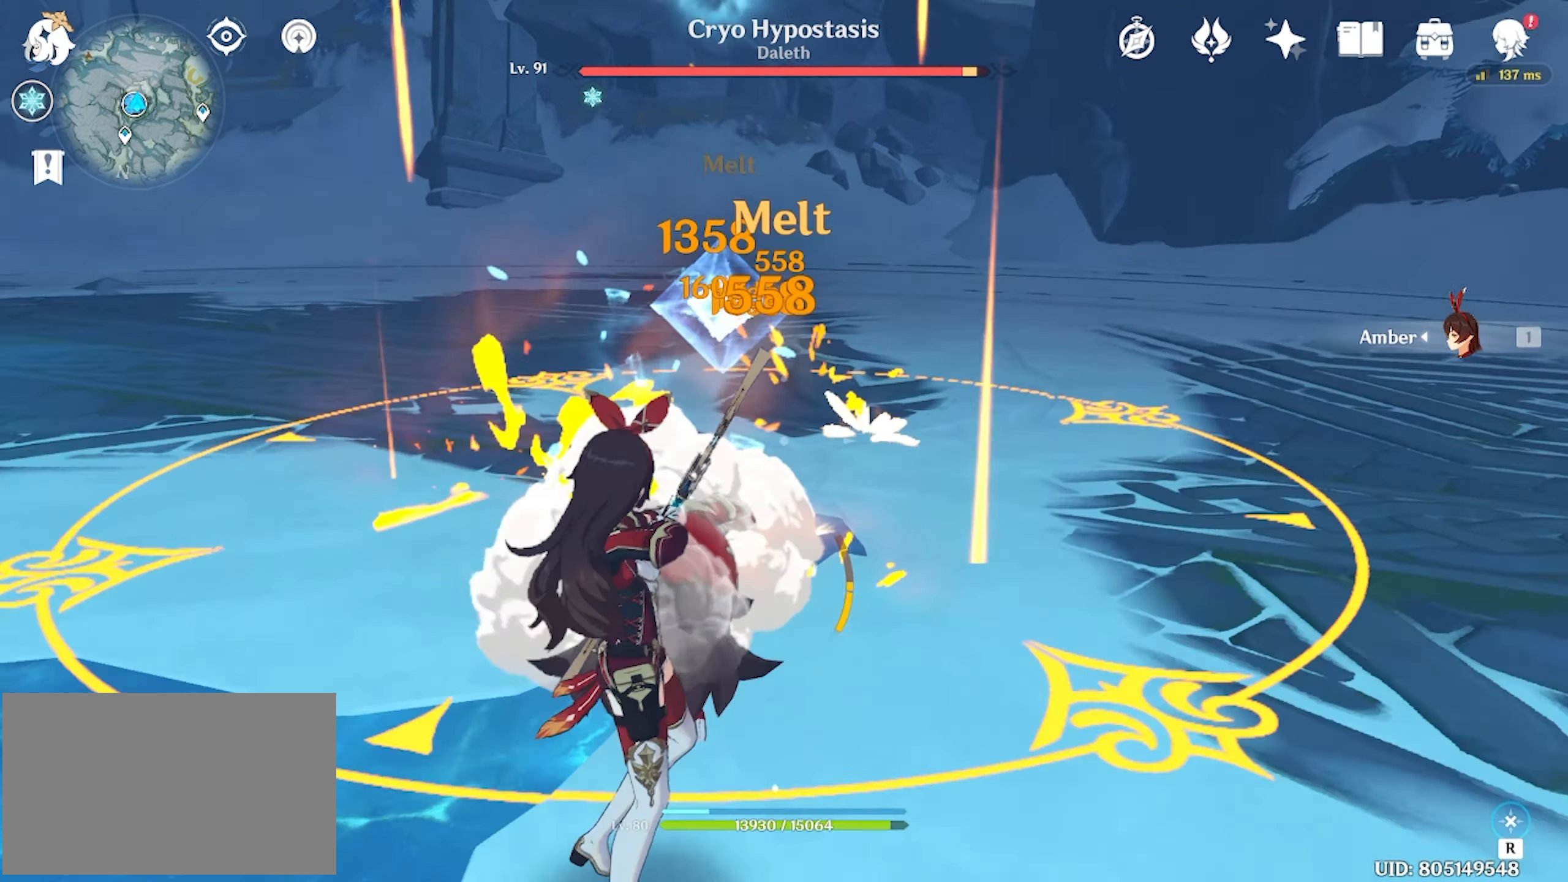
{"keys": [], "mouse": ["left"], "events": [[450, "mouse_left", "down"], [450, "w", "up"]]}
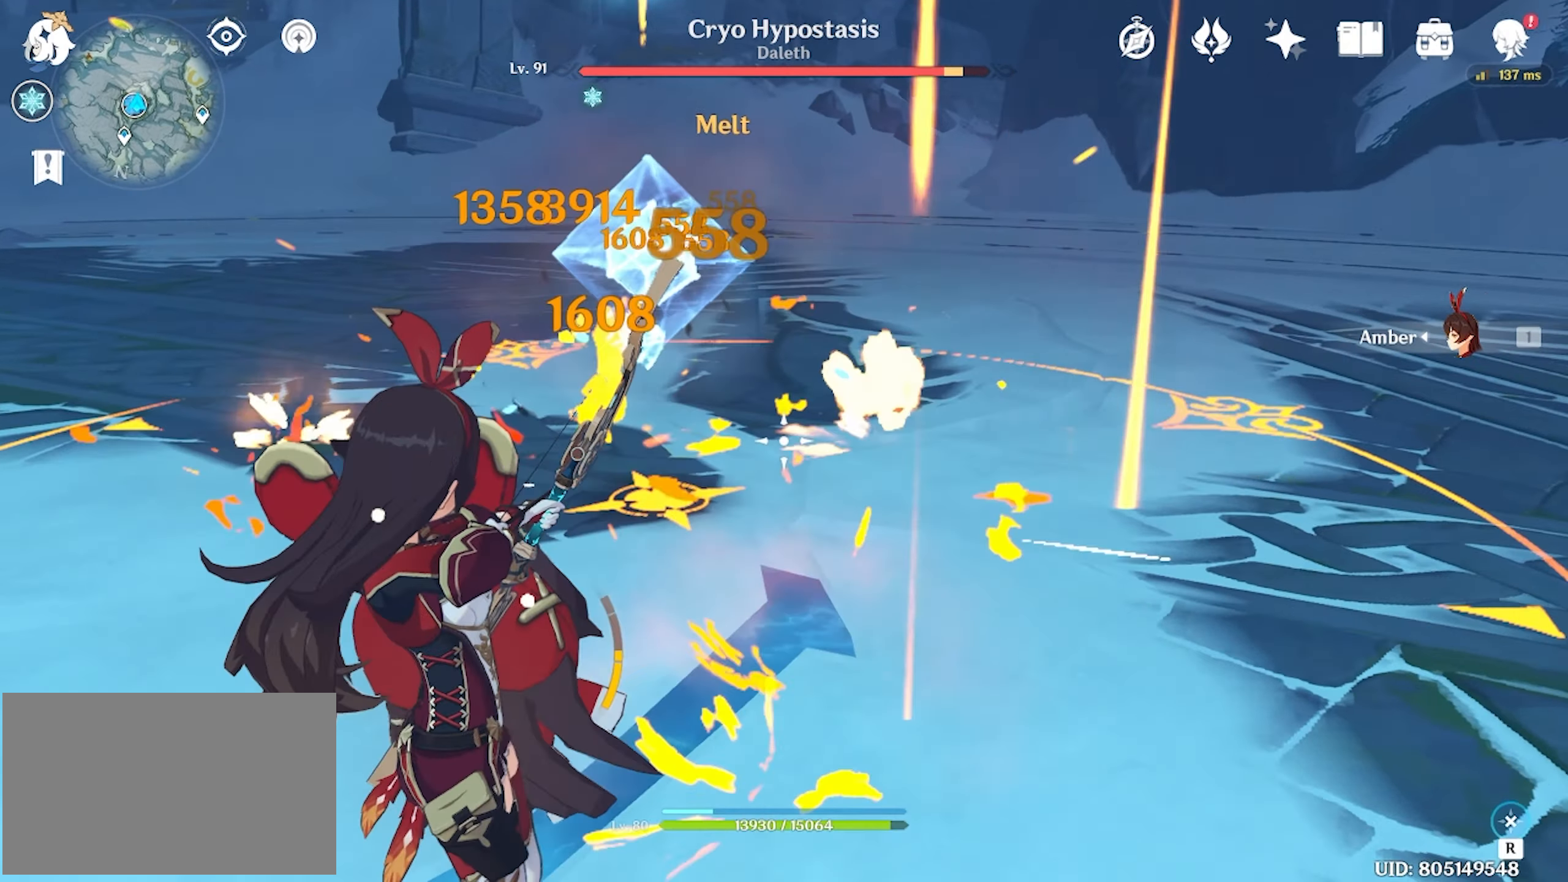
{"keys": [], "mouse": ["left"], "events": [[83, "s", "down"], [283, "a", "down"], [283, "s", "up"], [350, "a", "up"]]}
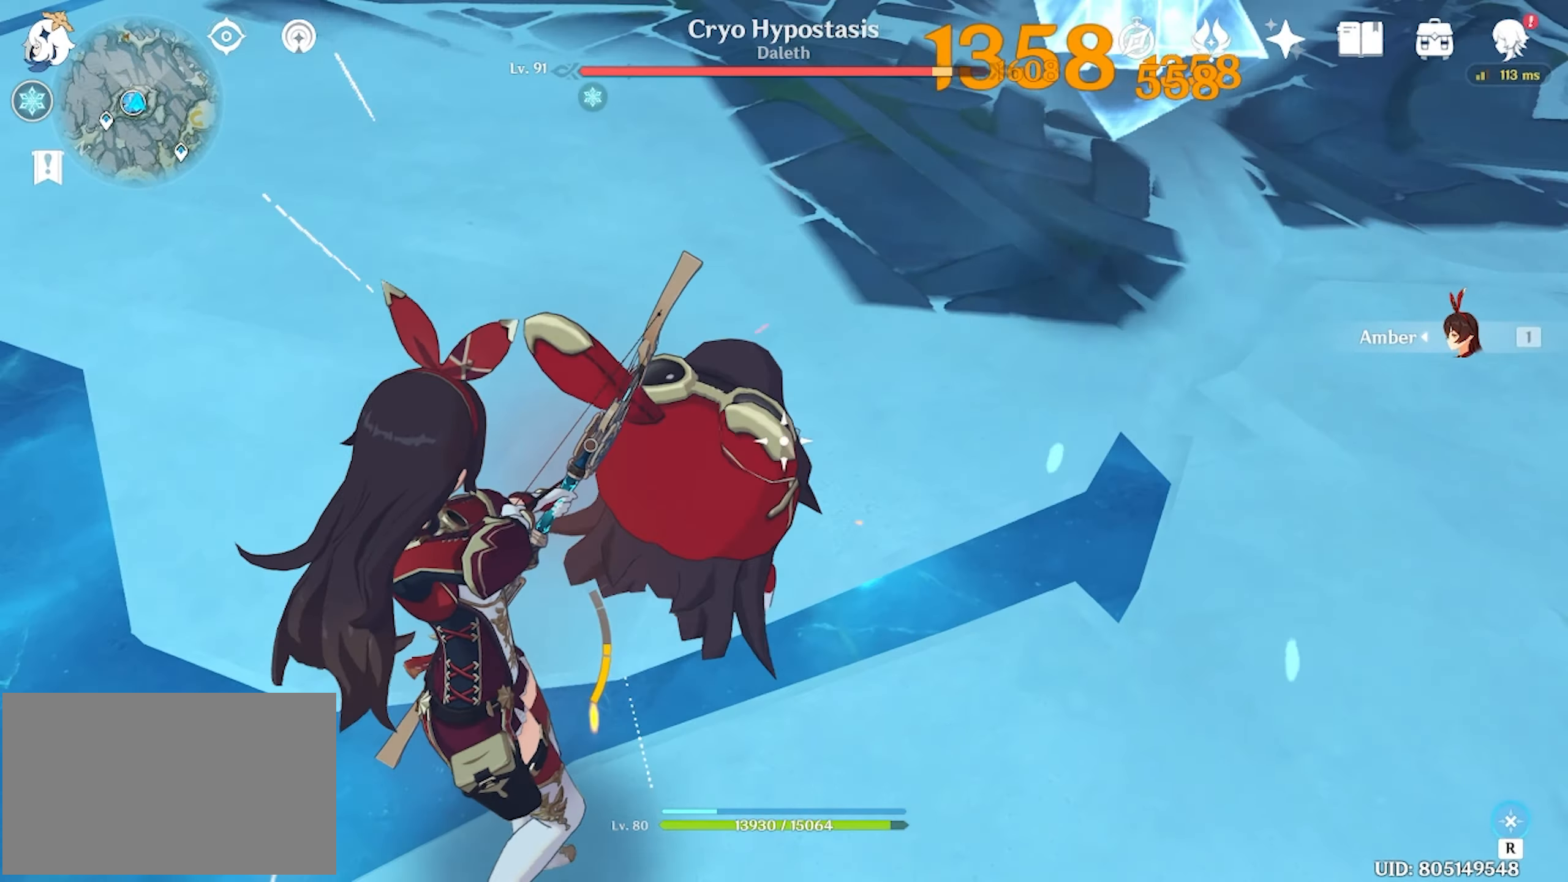
{"keys": ["a", "w"], "mouse": [], "events": [[150, "mouse_left", "up"], [217, "shift", "down"], [250, "a", "down"], [350, "shift", "up"], [350, "w", "down"]]}
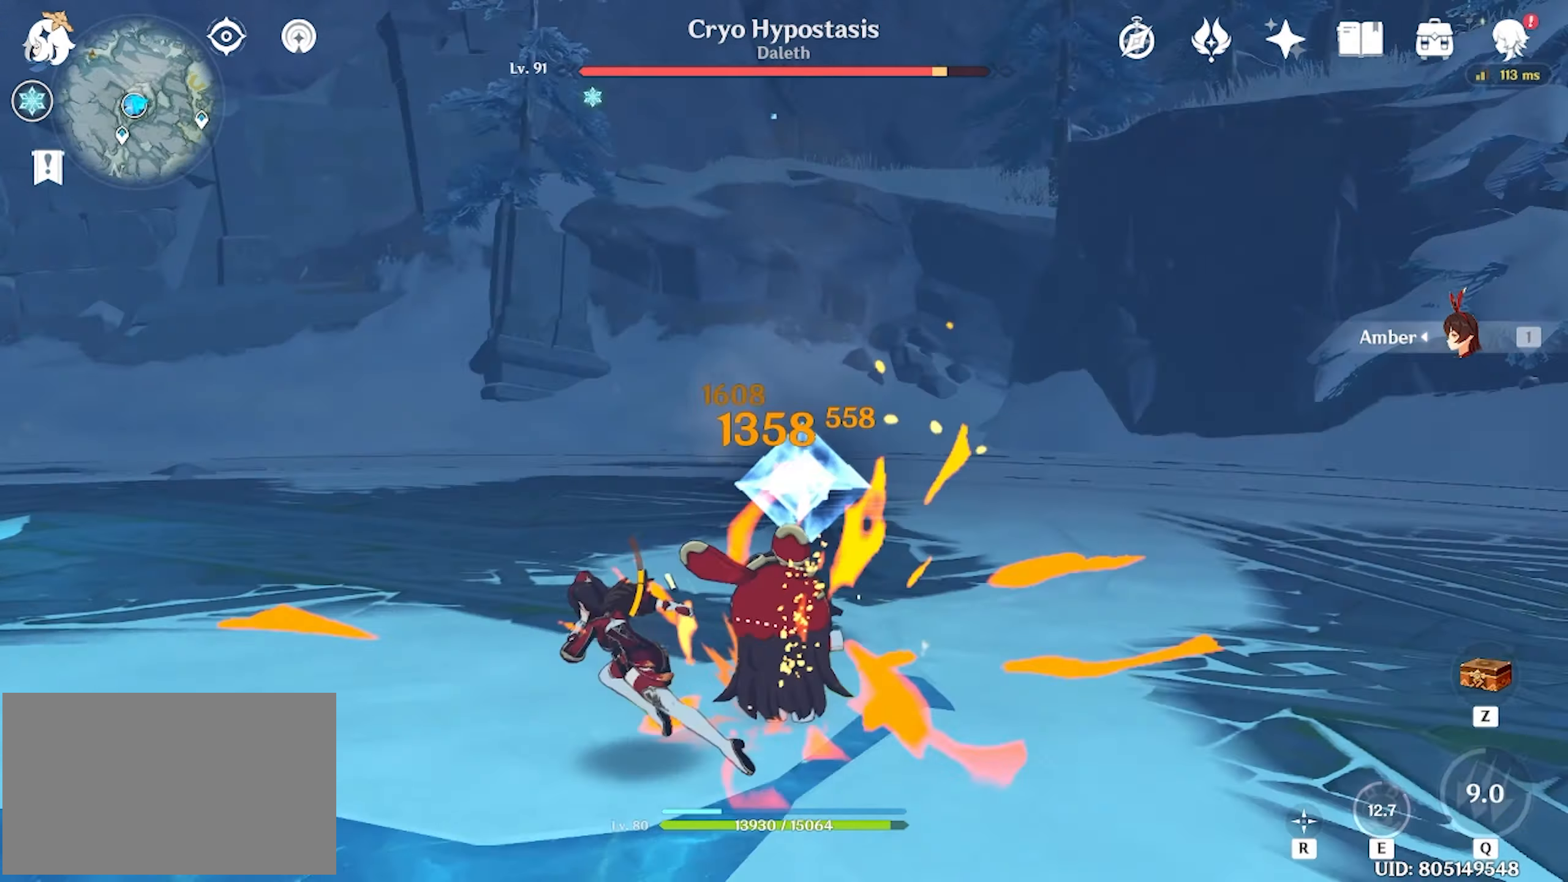
{"keys": [], "mouse": [], "events": [[17, "w", "up"], [50, "r", "down"], [83, "r", "up"], [317, "a", "up"]]}
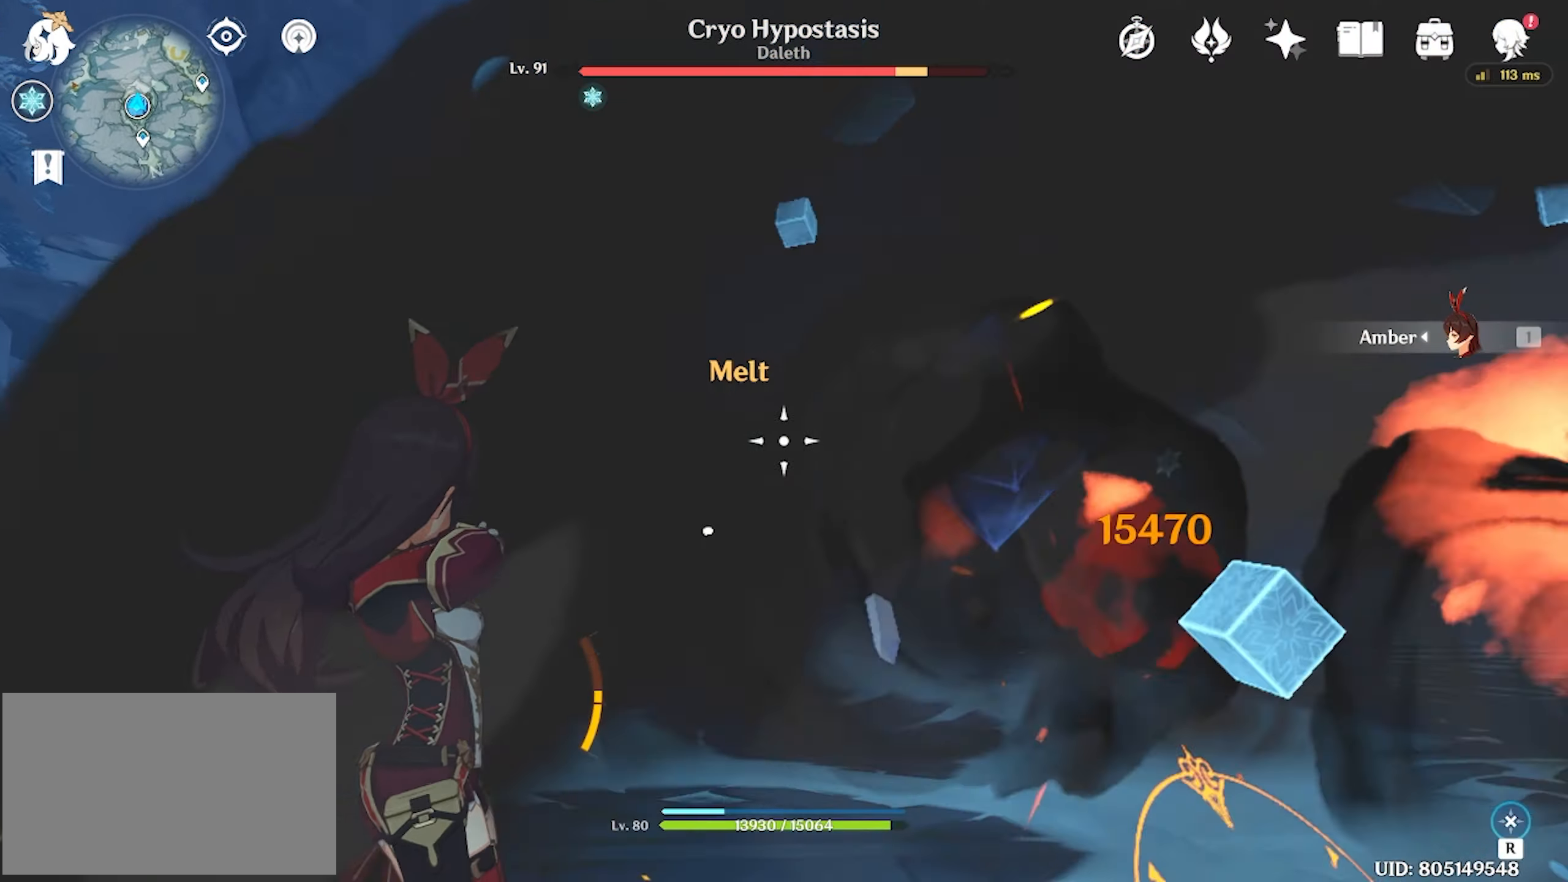
{"keys": ["w"], "mouse": ["left"], "events": [[117, "mouse_left", "down"], [483, "w", "down"]]}
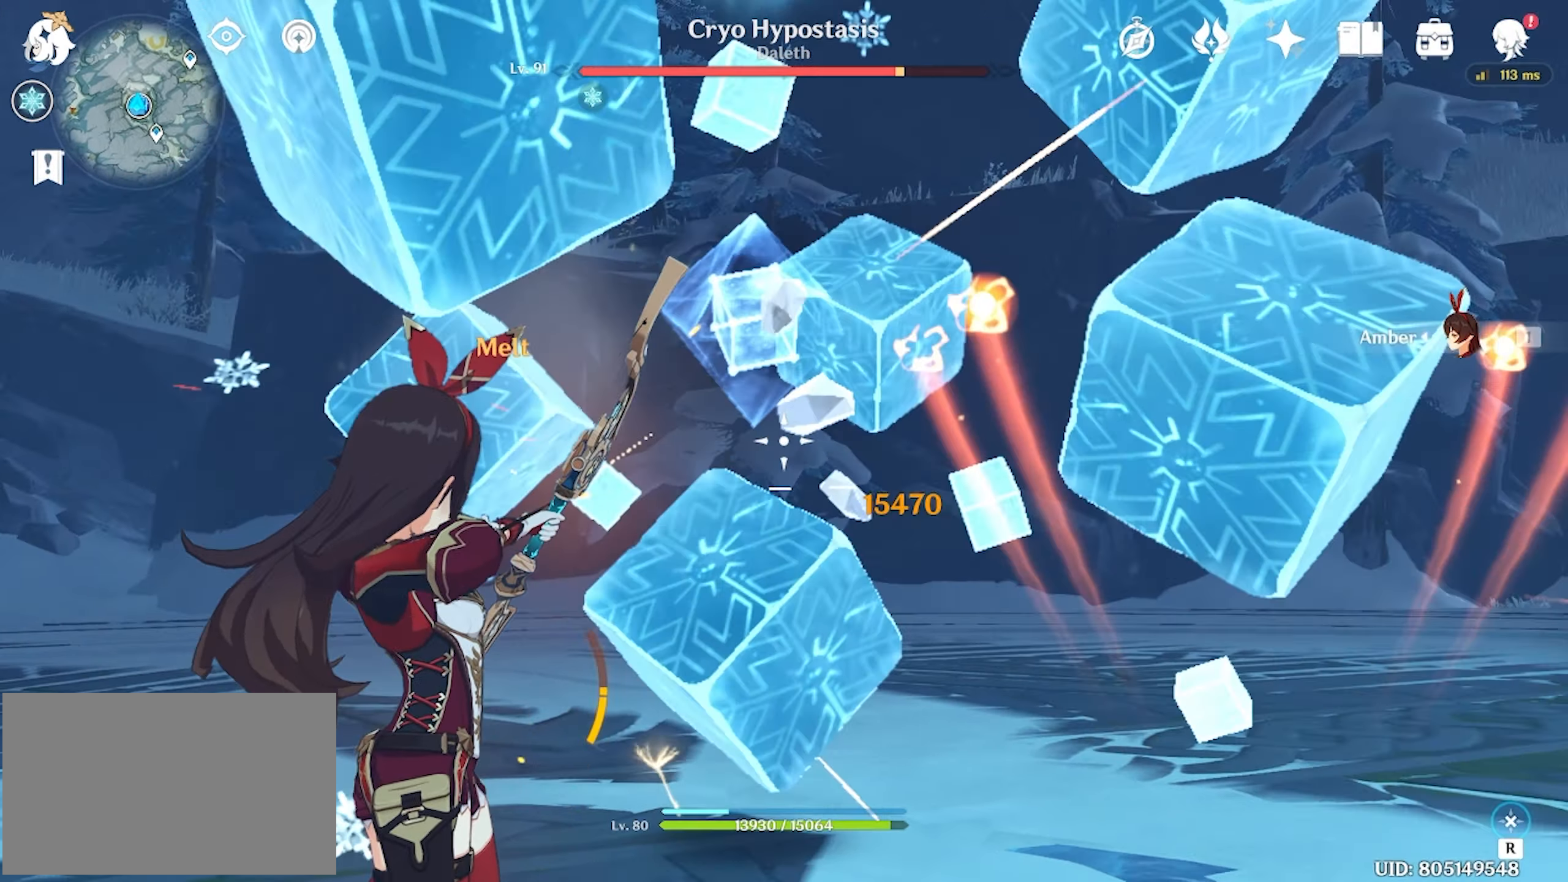
{"keys": ["d"], "mouse": ["left"], "events": [[217, "w", "up"], [250, "d", "down"]]}
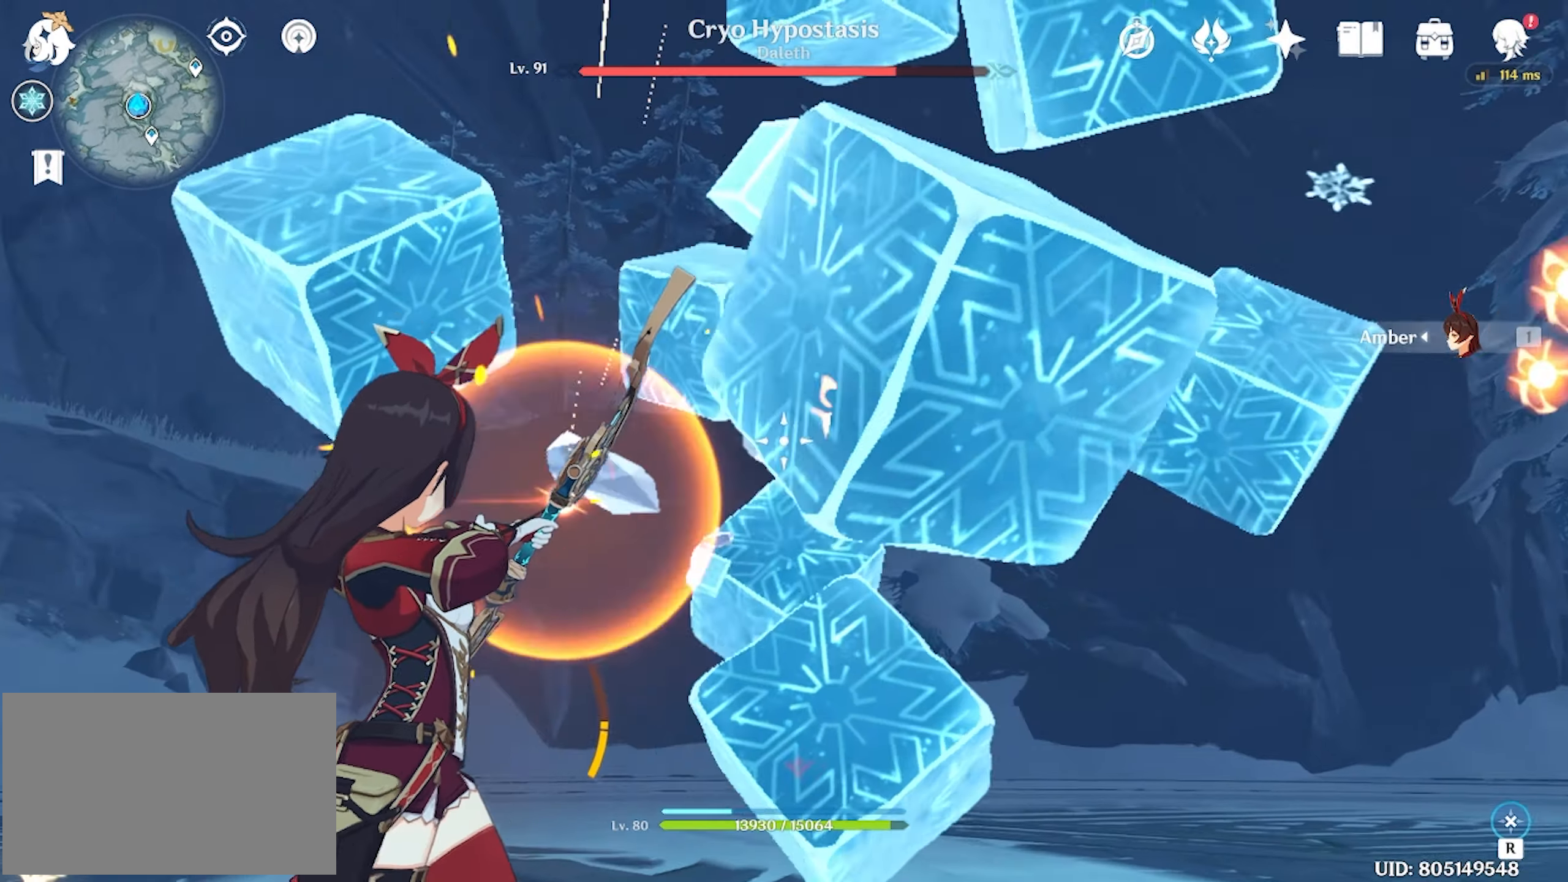
{"keys": ["s"], "mouse": [], "events": [[50, "mouse_left", "up"], [150, "shift", "down"], [250, "shift", "up"], [317, "s", "down"], [417, "d", "up"]]}
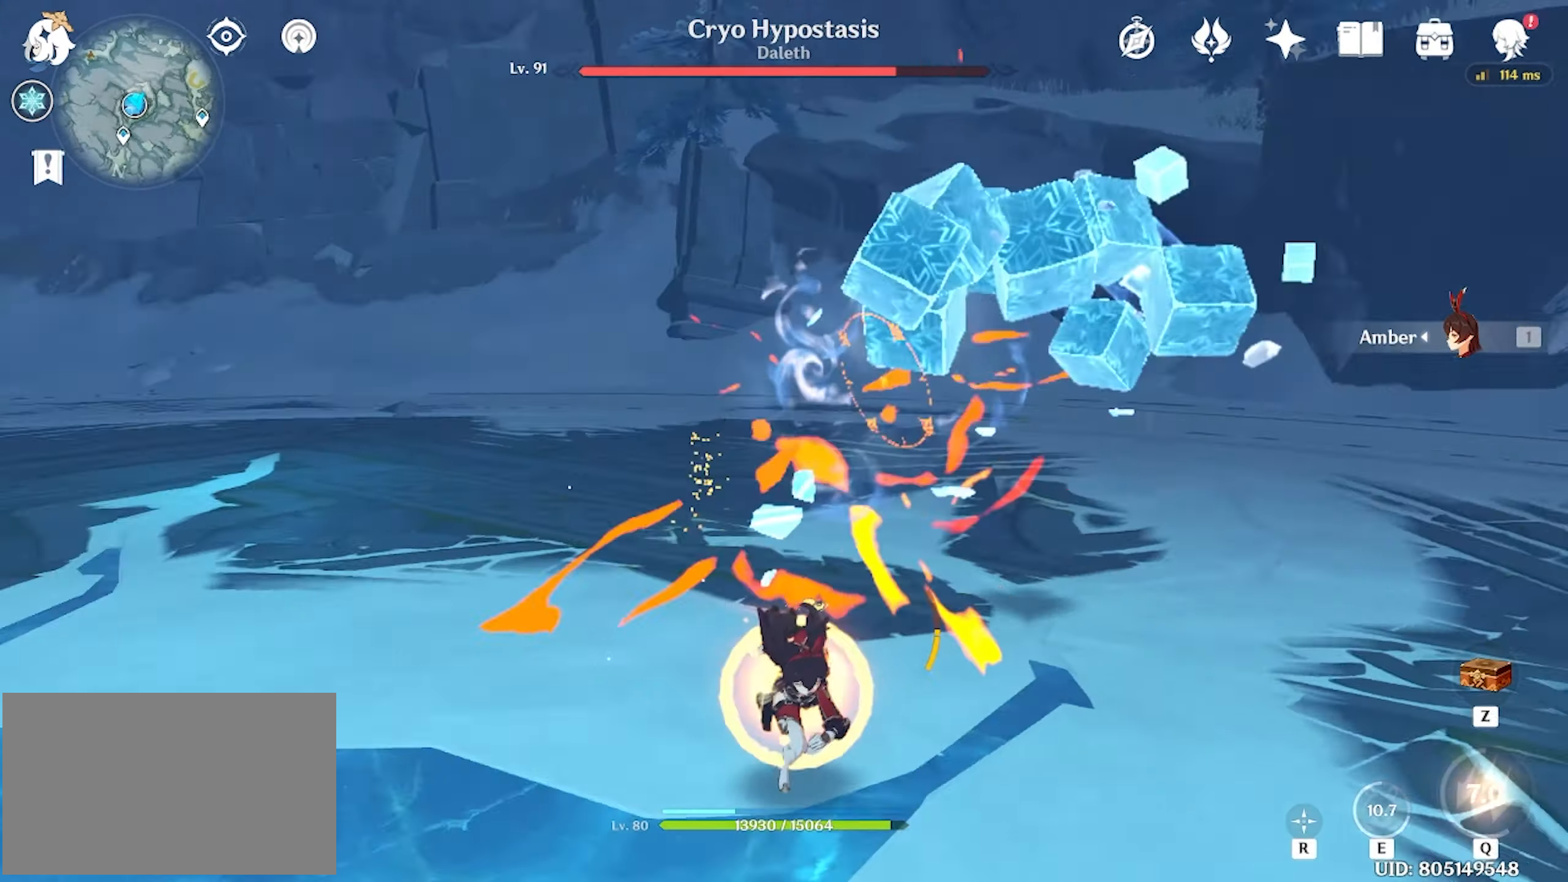
{"keys": [], "mouse": [], "events": [[50, "s", "up"]]}
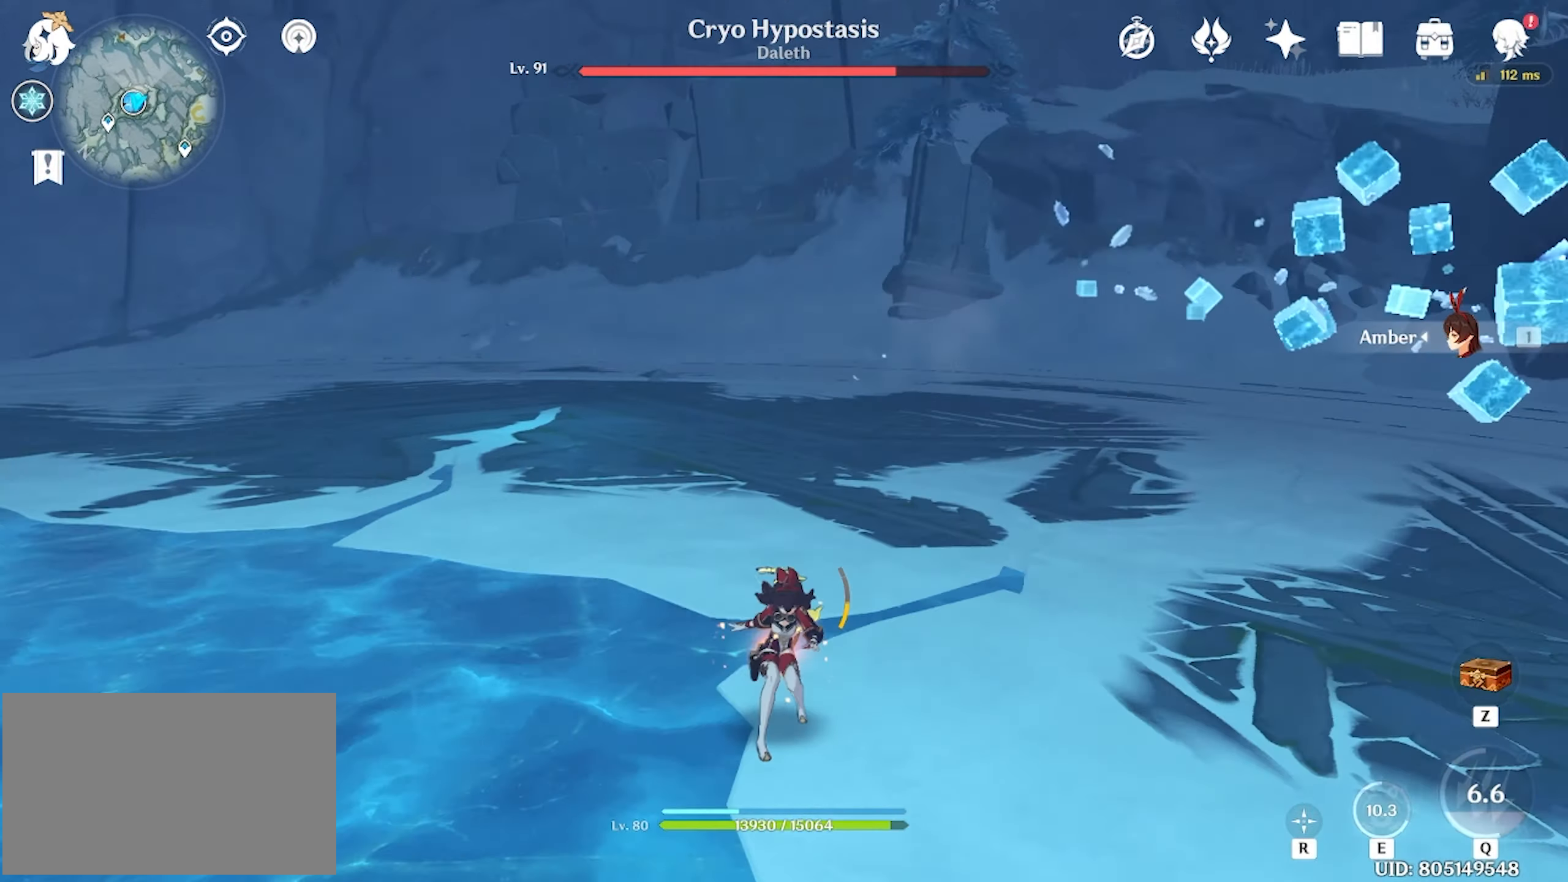
{"keys": ["w"], "mouse": [], "events": [[17, "a", "down"], [17, "w", "down"], [217, "a", "up"]]}
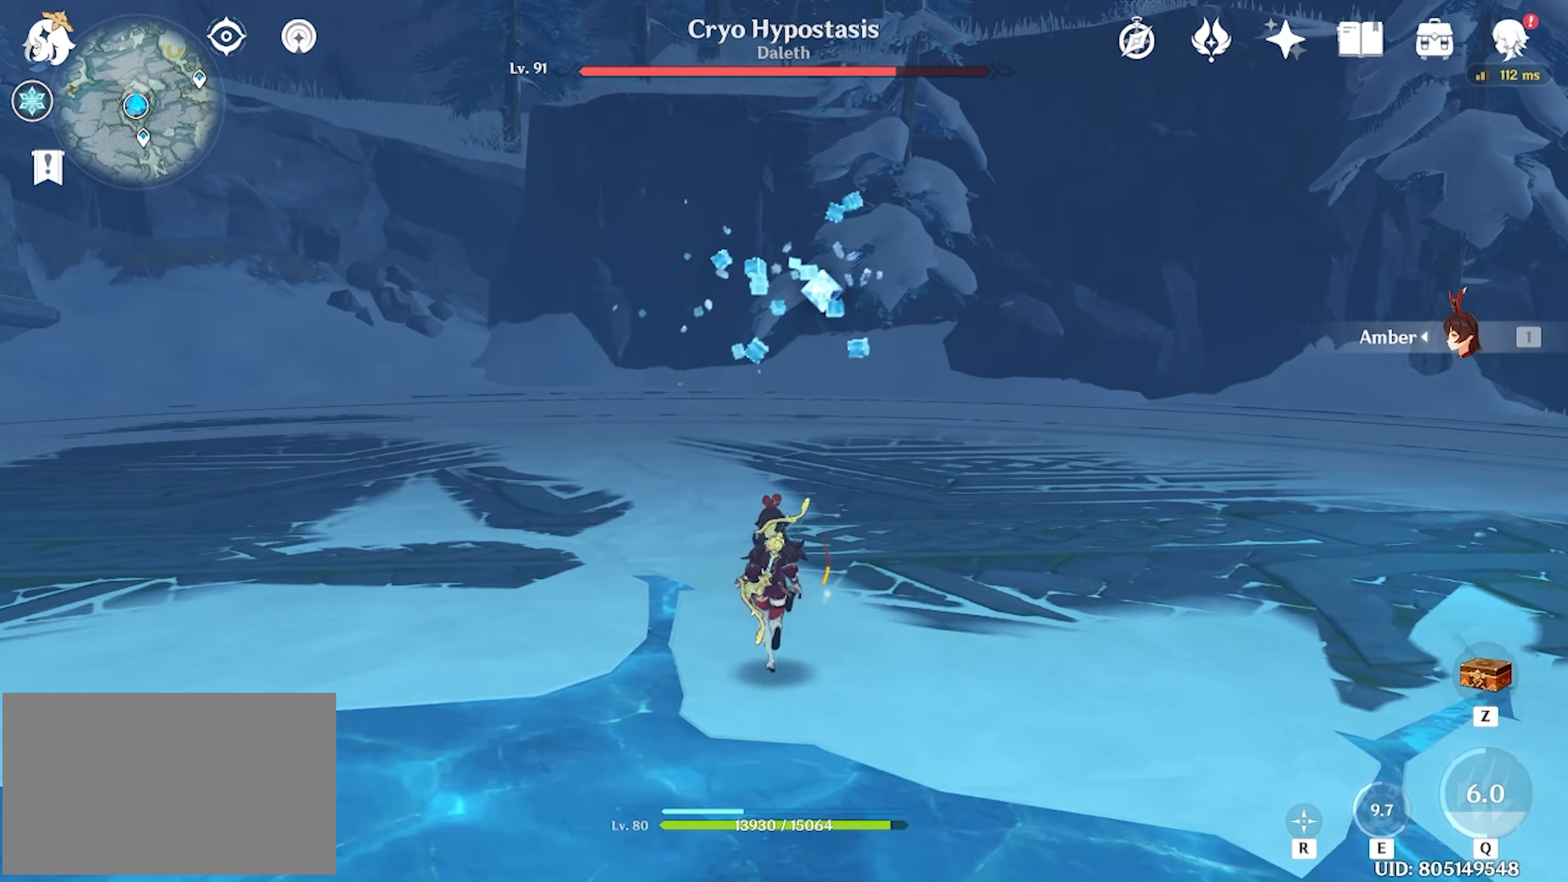
{"keys": ["a", "w"], "mouse": [], "events": [[317, "a", "down"]]}
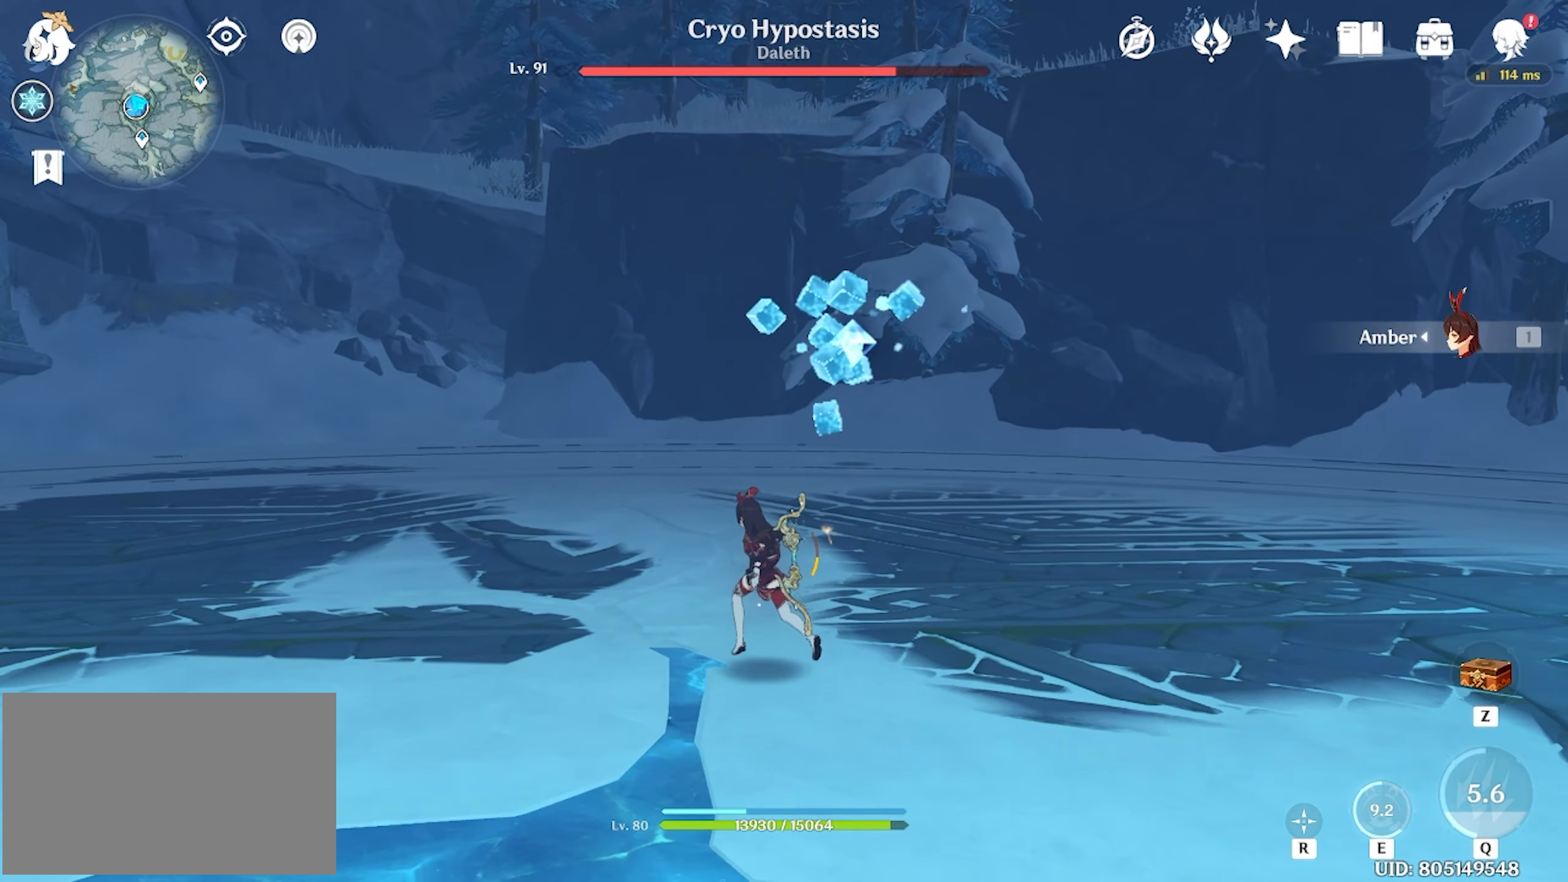
{"keys": ["a", "w"], "mouse": [], "events": [[117, "a", "up"], [484, "a", "down"]]}
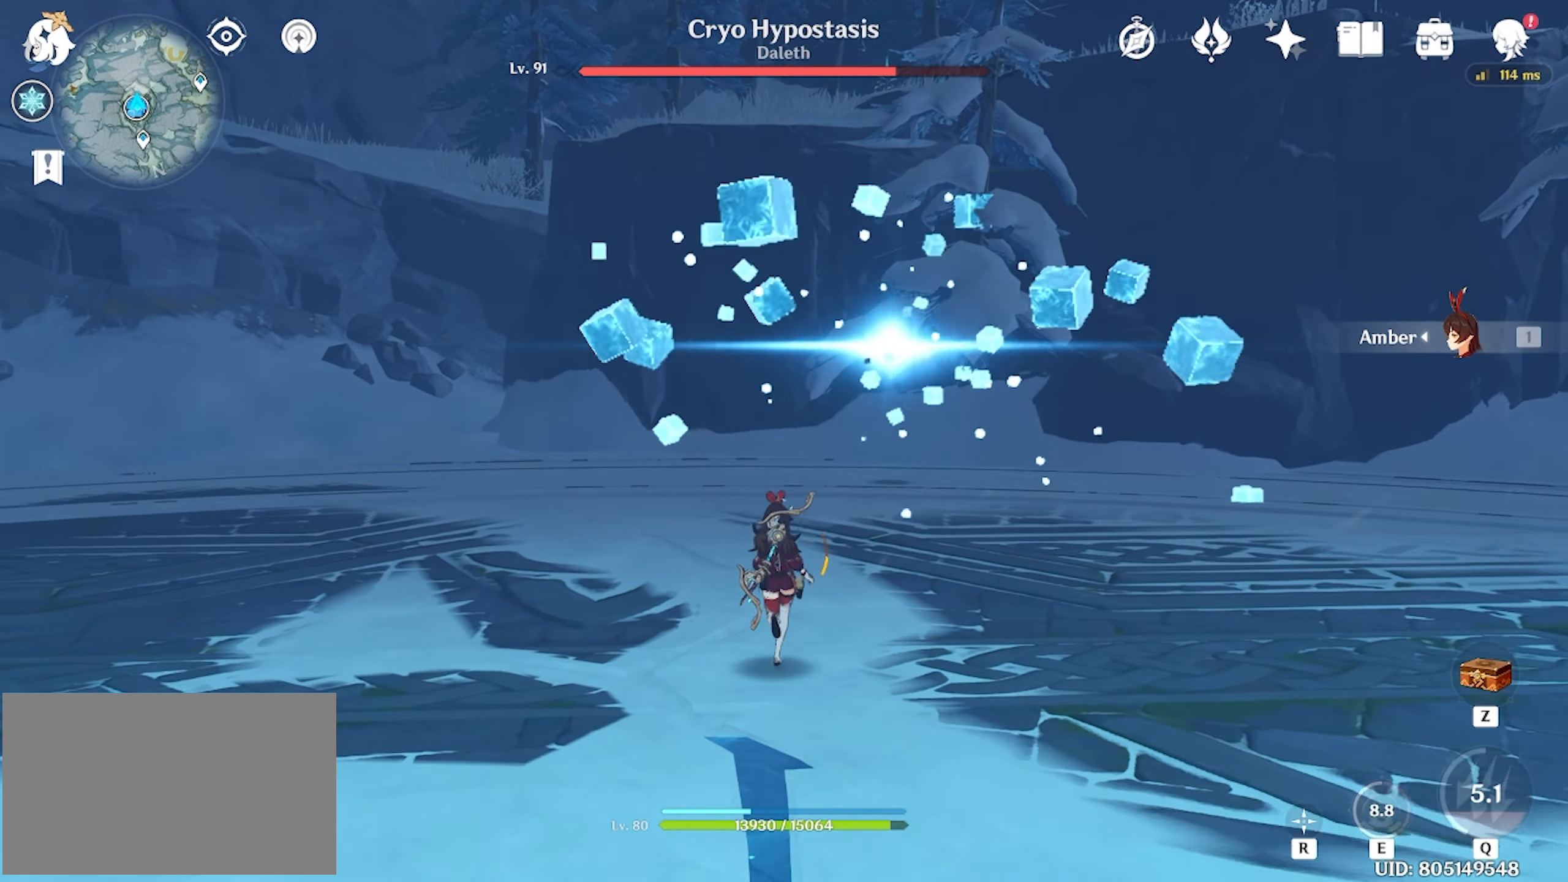
{"keys": ["w"], "mouse": [], "events": [[17, "w", "up"], [117, "r", "down"], [284, "r", "up"], [284, "w", "down"], [317, "a", "up"]]}
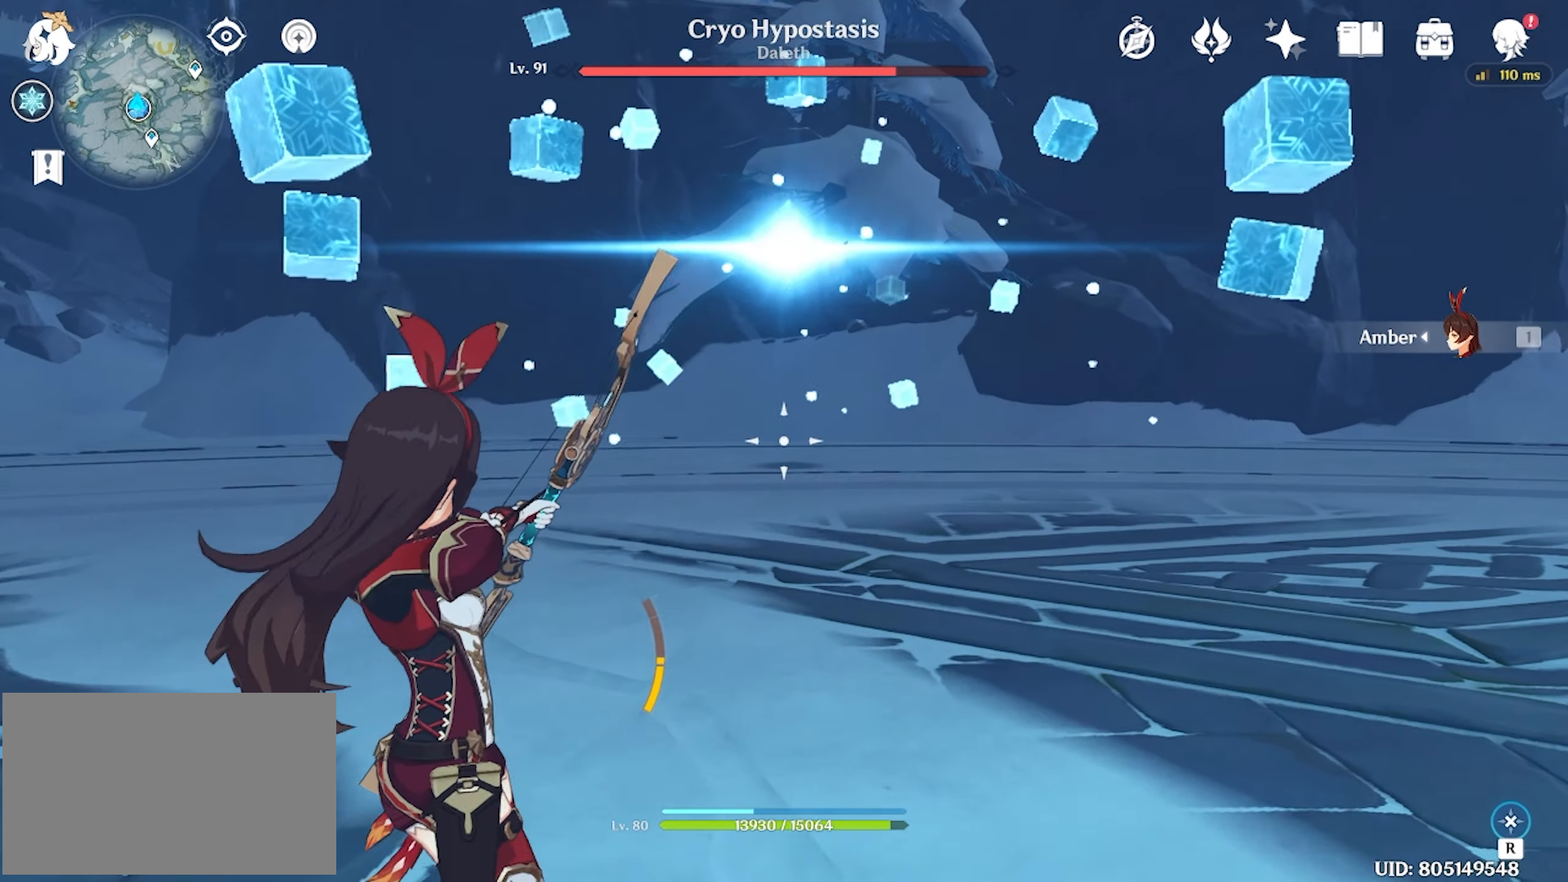
{"keys": ["w"], "mouse": ["left"], "events": [[284, "mouse_left", "down"]]}
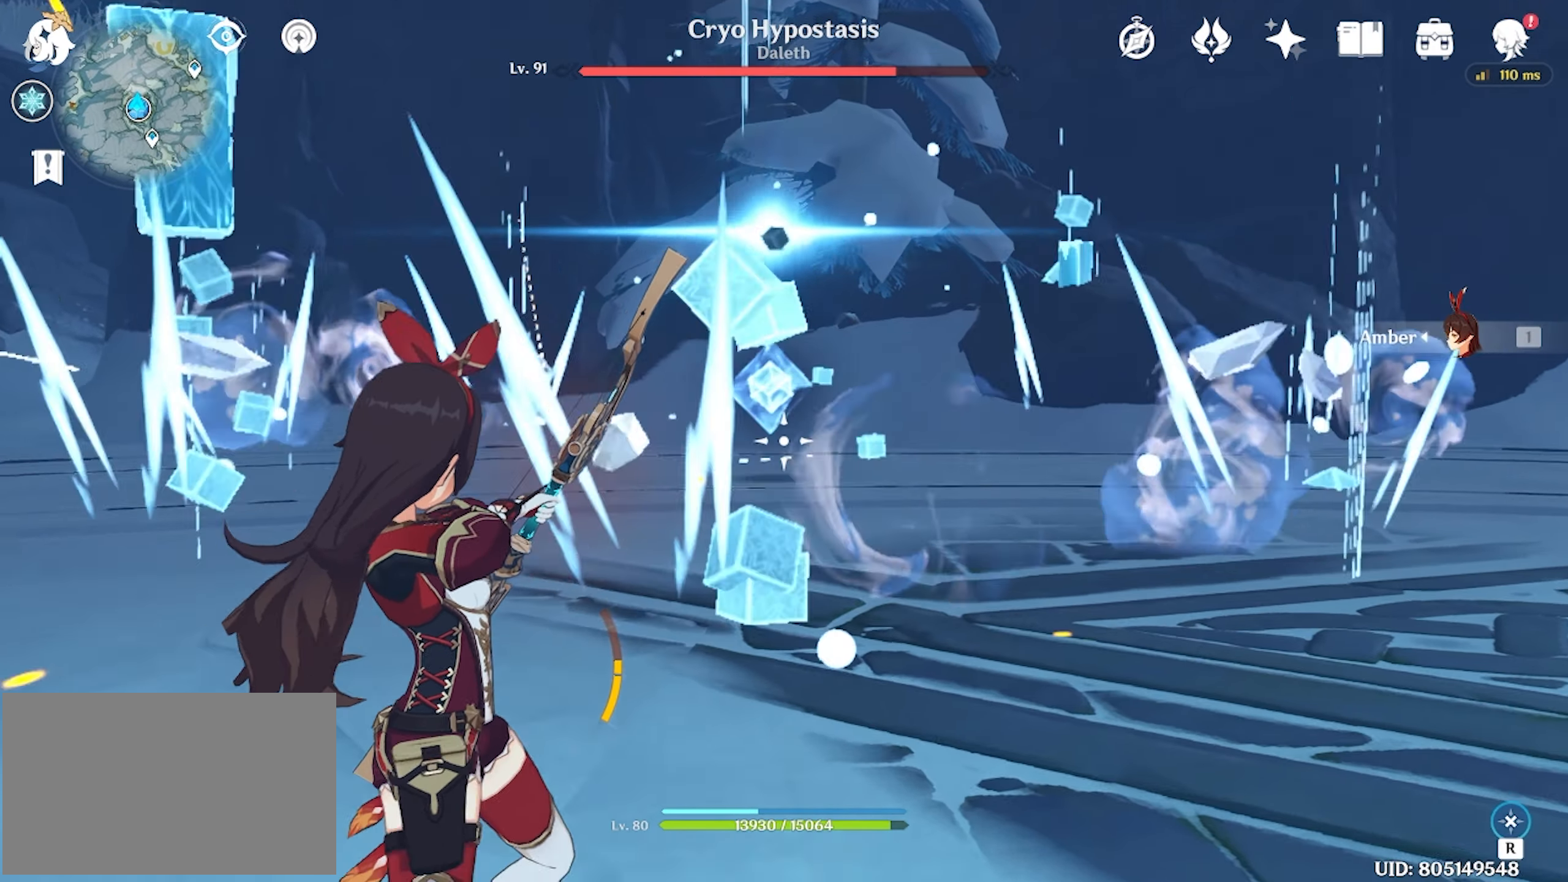
{"keys": ["shift", "w"], "mouse": [], "events": [[384, "mouse_left", "up"], [417, "shift", "down"]]}
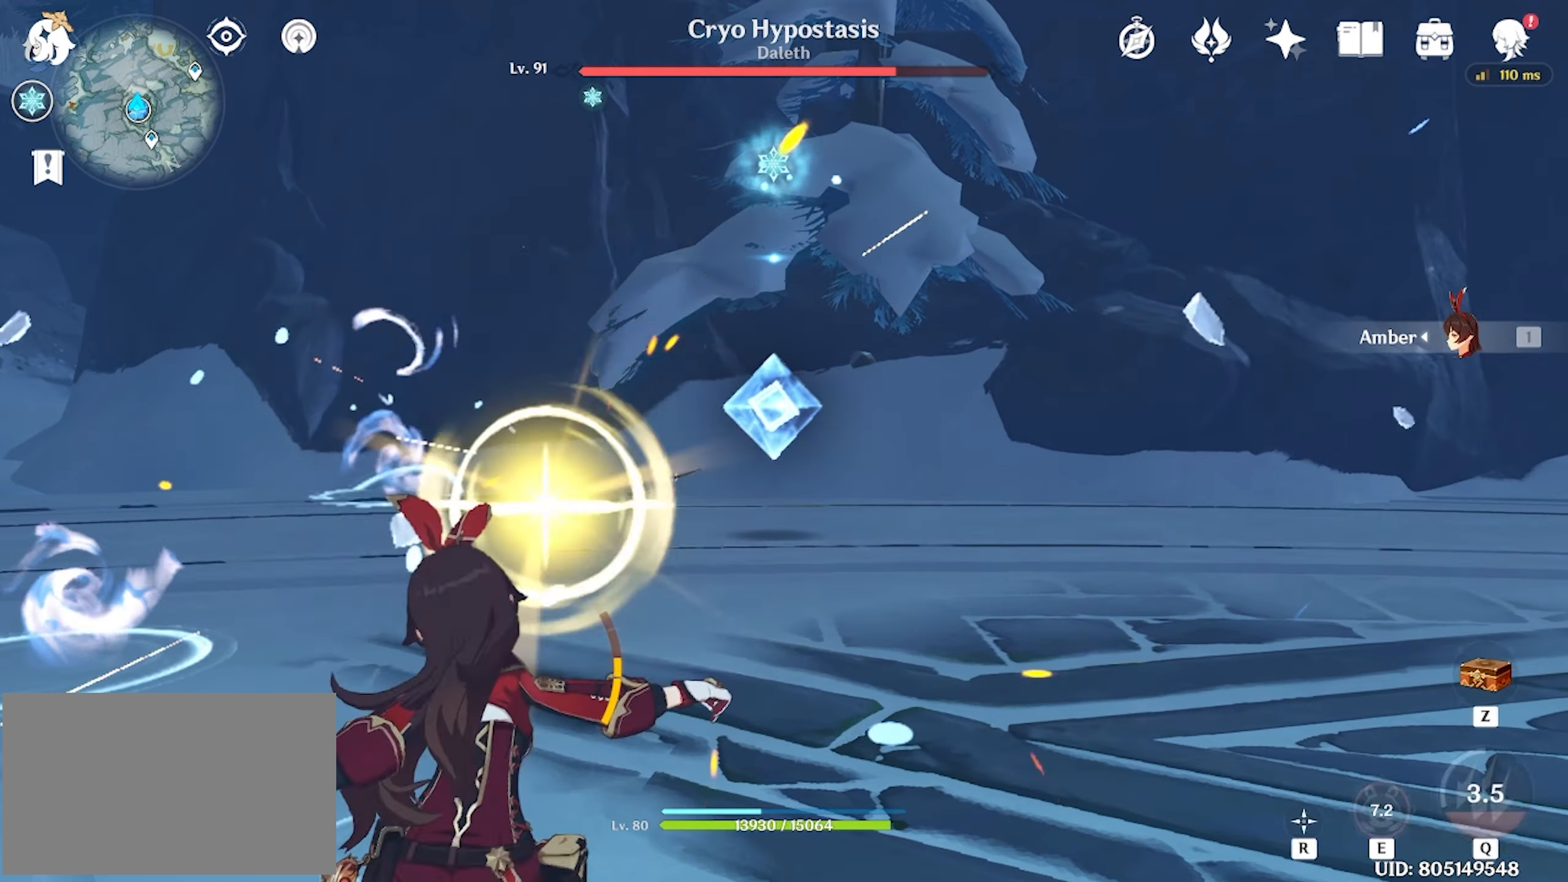
{"keys": ["r", "w"], "mouse": [], "events": [[117, "shift", "up"], [450, "r", "down"]]}
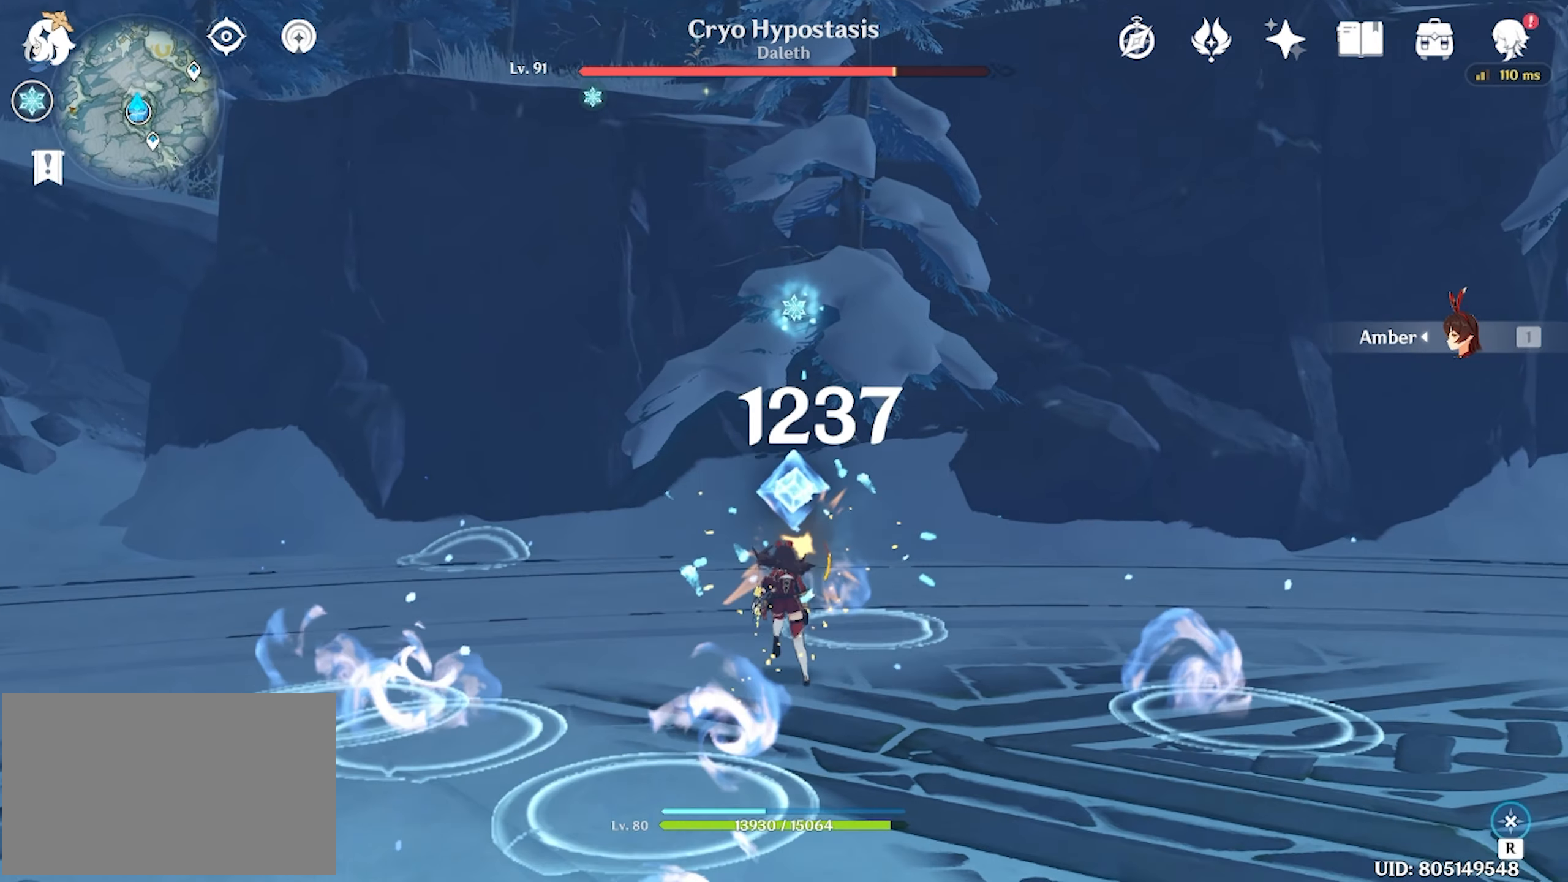
{"keys": ["a"], "mouse": [], "events": [[50, "r", "up"], [284, "a", "down"], [384, "w", "up"]]}
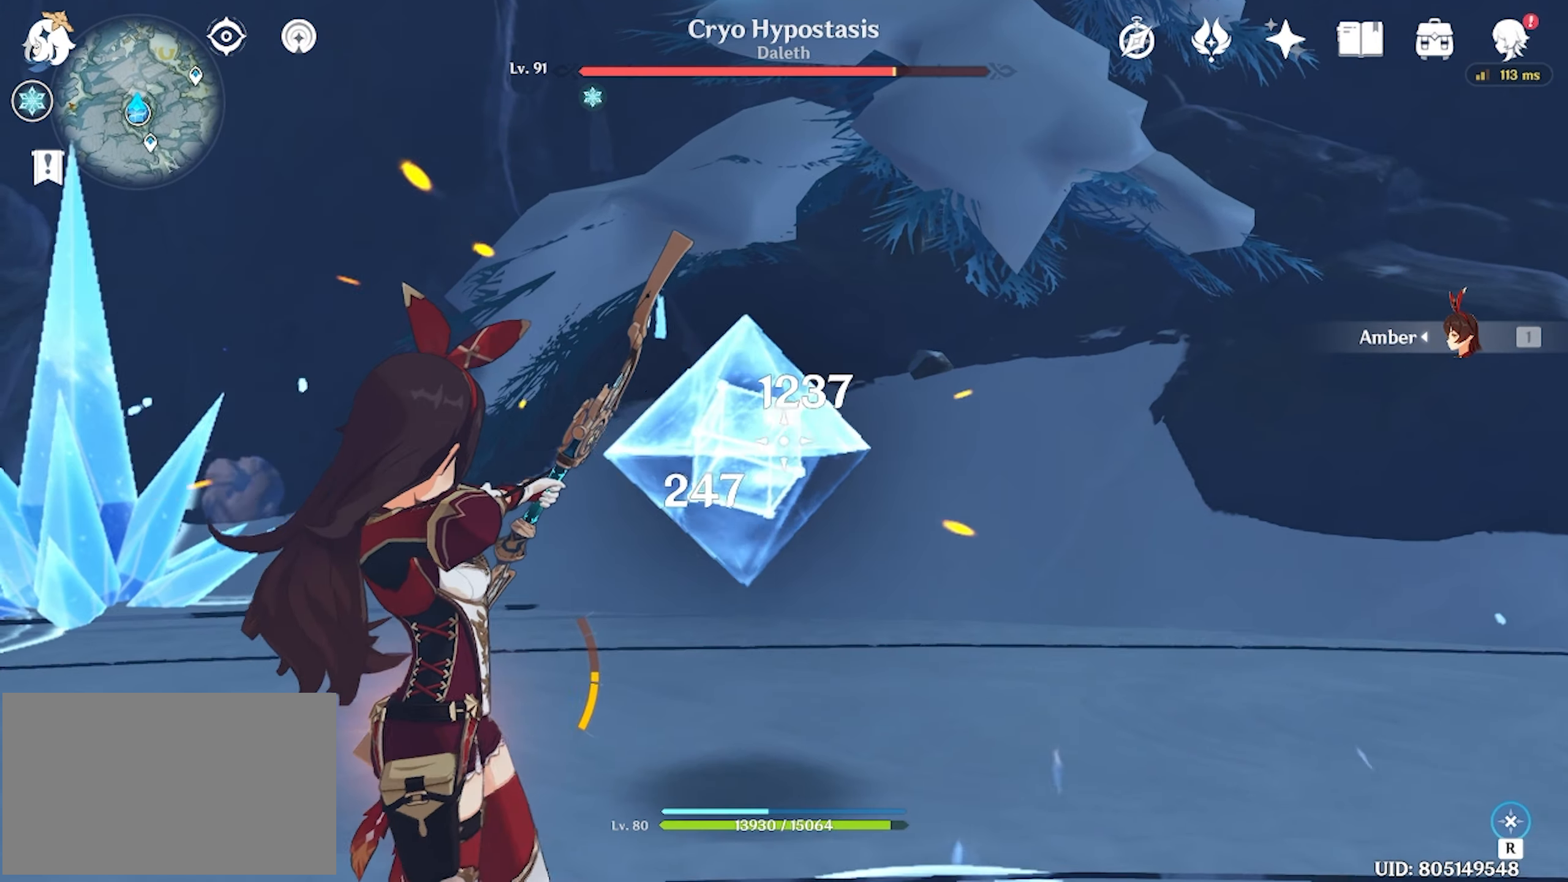
{"keys": ["a", "r", "w"], "mouse": [], "events": [[17, "shift", "down"], [117, "shift", "up"], [184, "shift", "down"], [250, "shift", "up"], [484, "r", "down"], [484, "w", "down"]]}
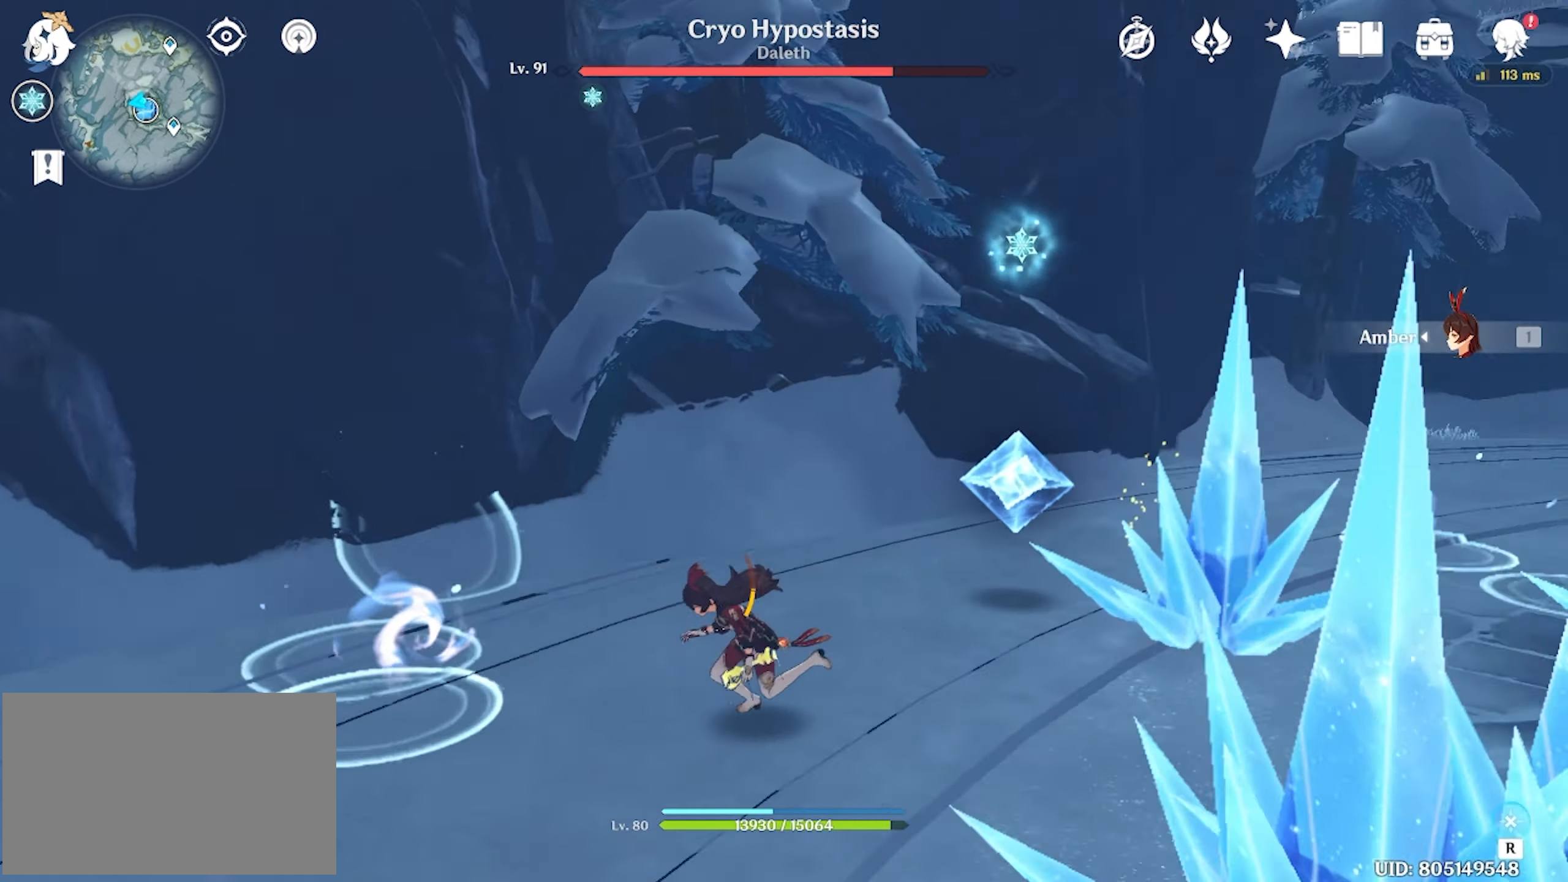
{"keys": ["d", "w"], "mouse": [], "events": [[50, "a", "up"], [84, "r", "up"], [317, "d", "down"]]}
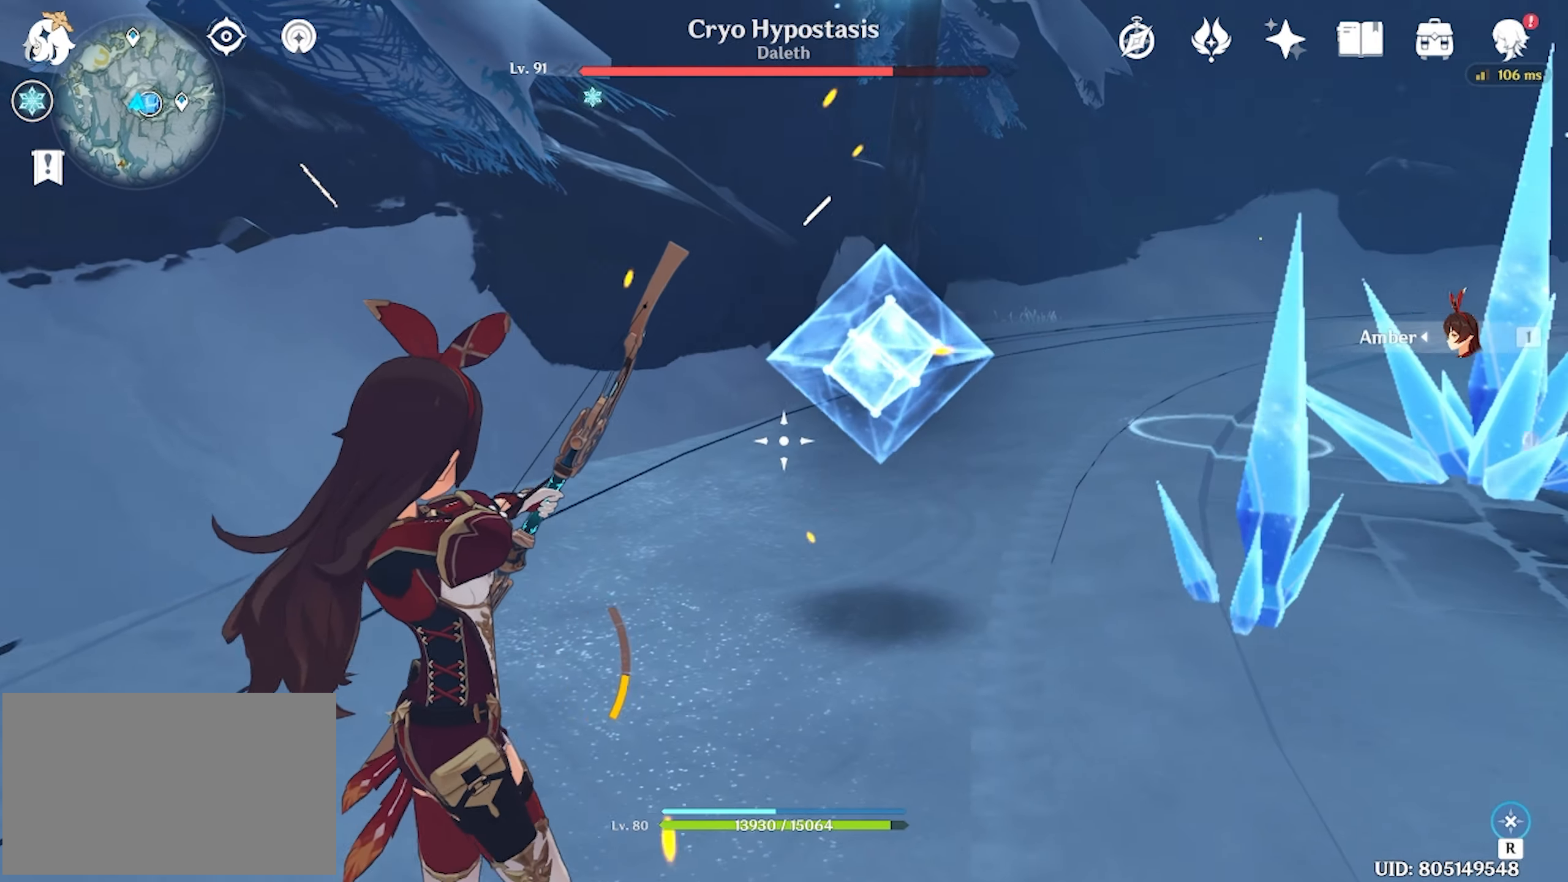
{"keys": ["w"], "mouse": ["left"], "events": [[50, "d", "up"], [50, "mouse_left", "down"], [250, "w", "up"], [450, "w", "down"]]}
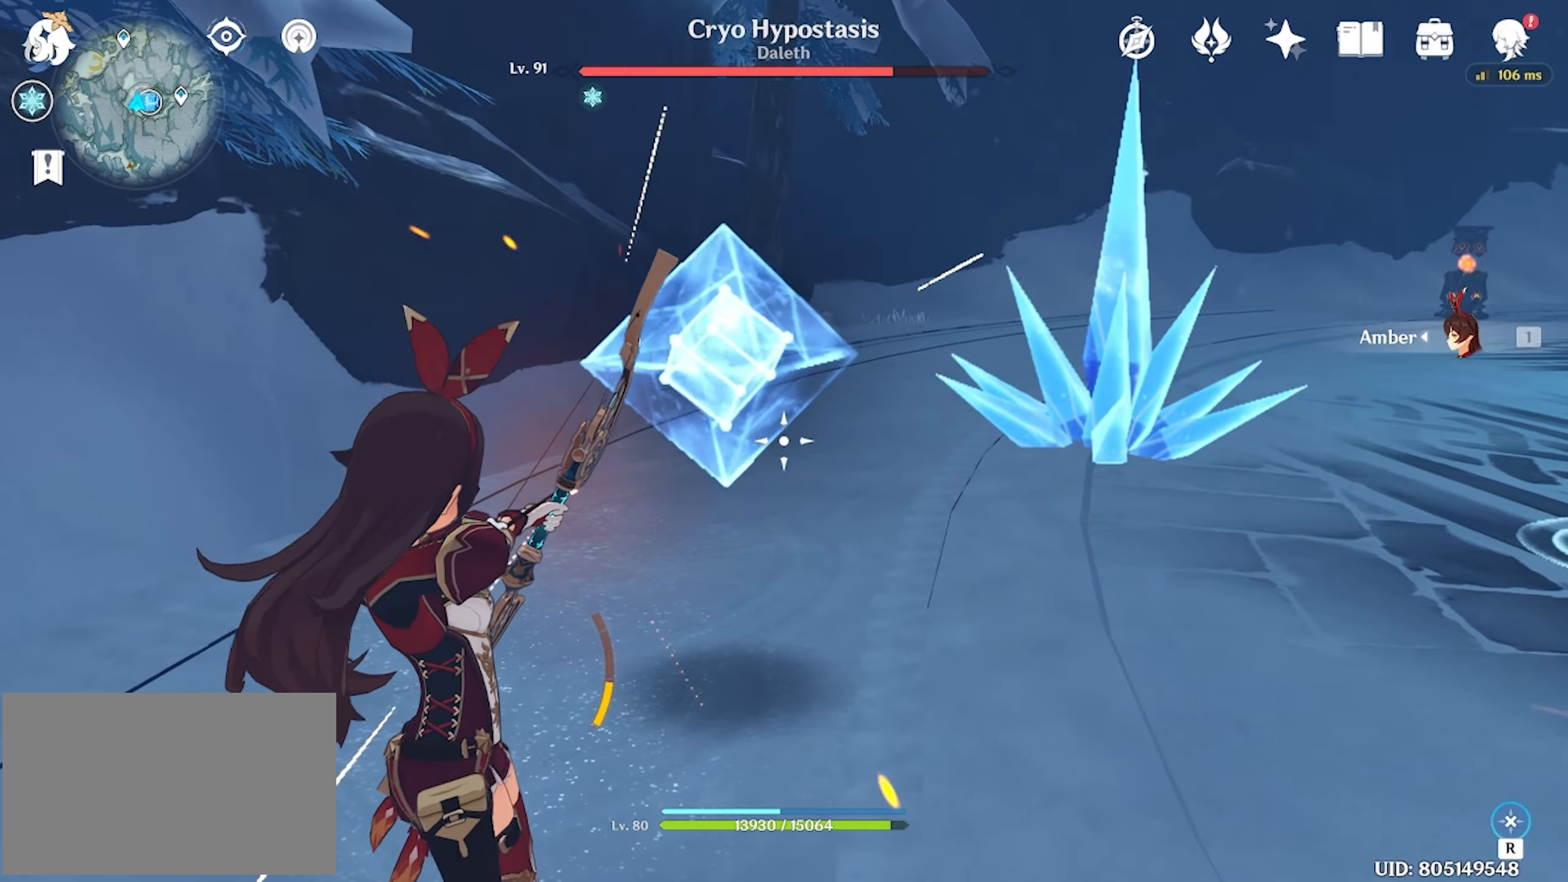
{"keys": ["d"], "mouse": [], "events": [[150, "w", "up"], [216, "d", "down"], [416, "mouse_left", "up"]]}
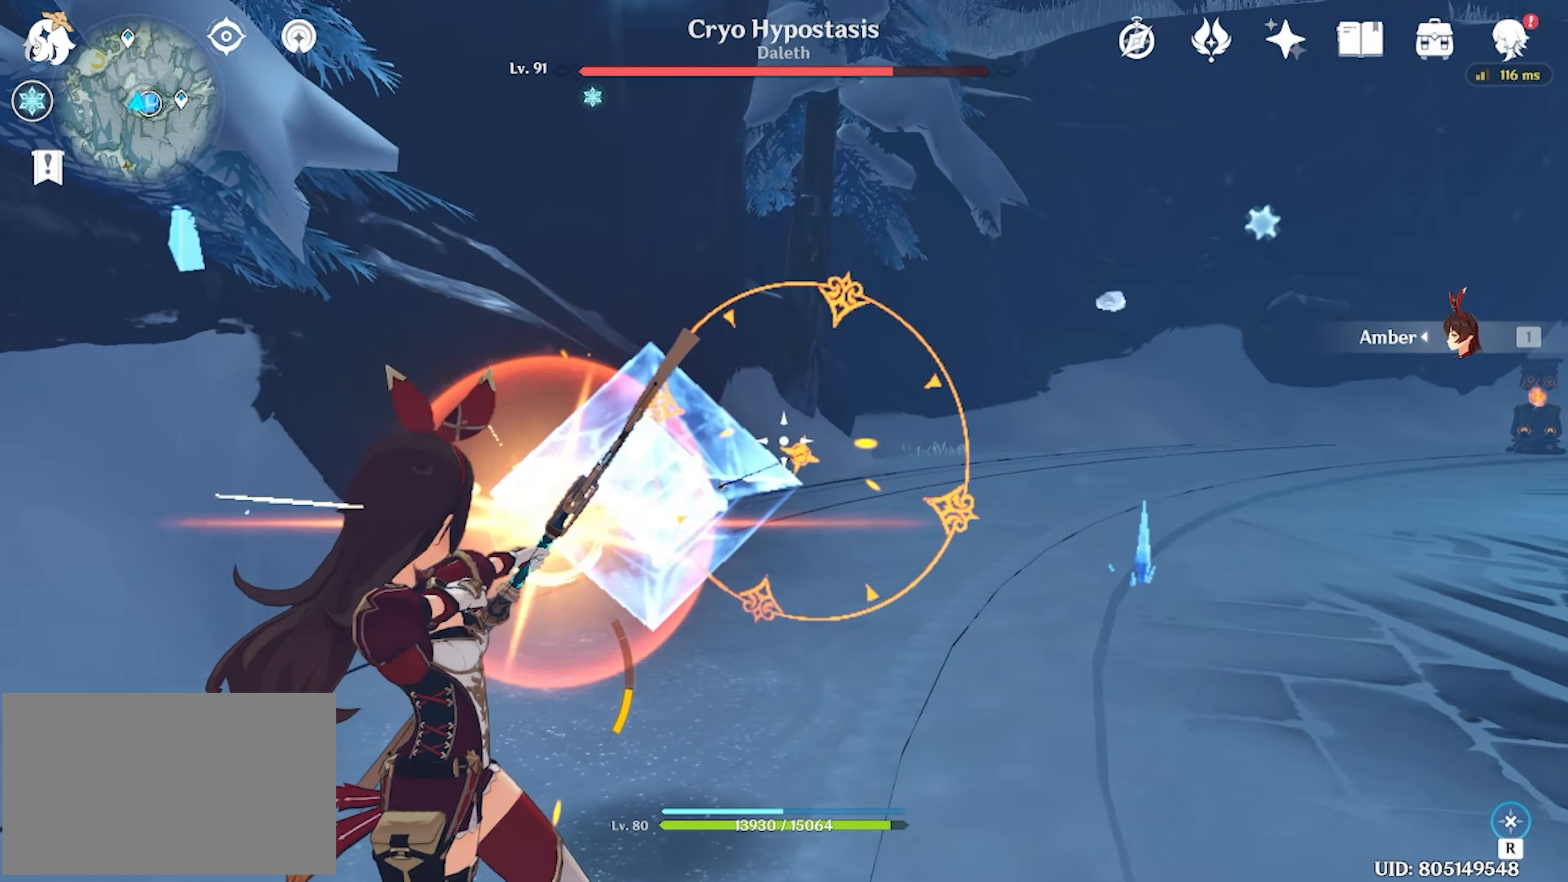
{"keys": ["d"], "mouse": ["left"], "events": [[483, "mouse_left", "down"]]}
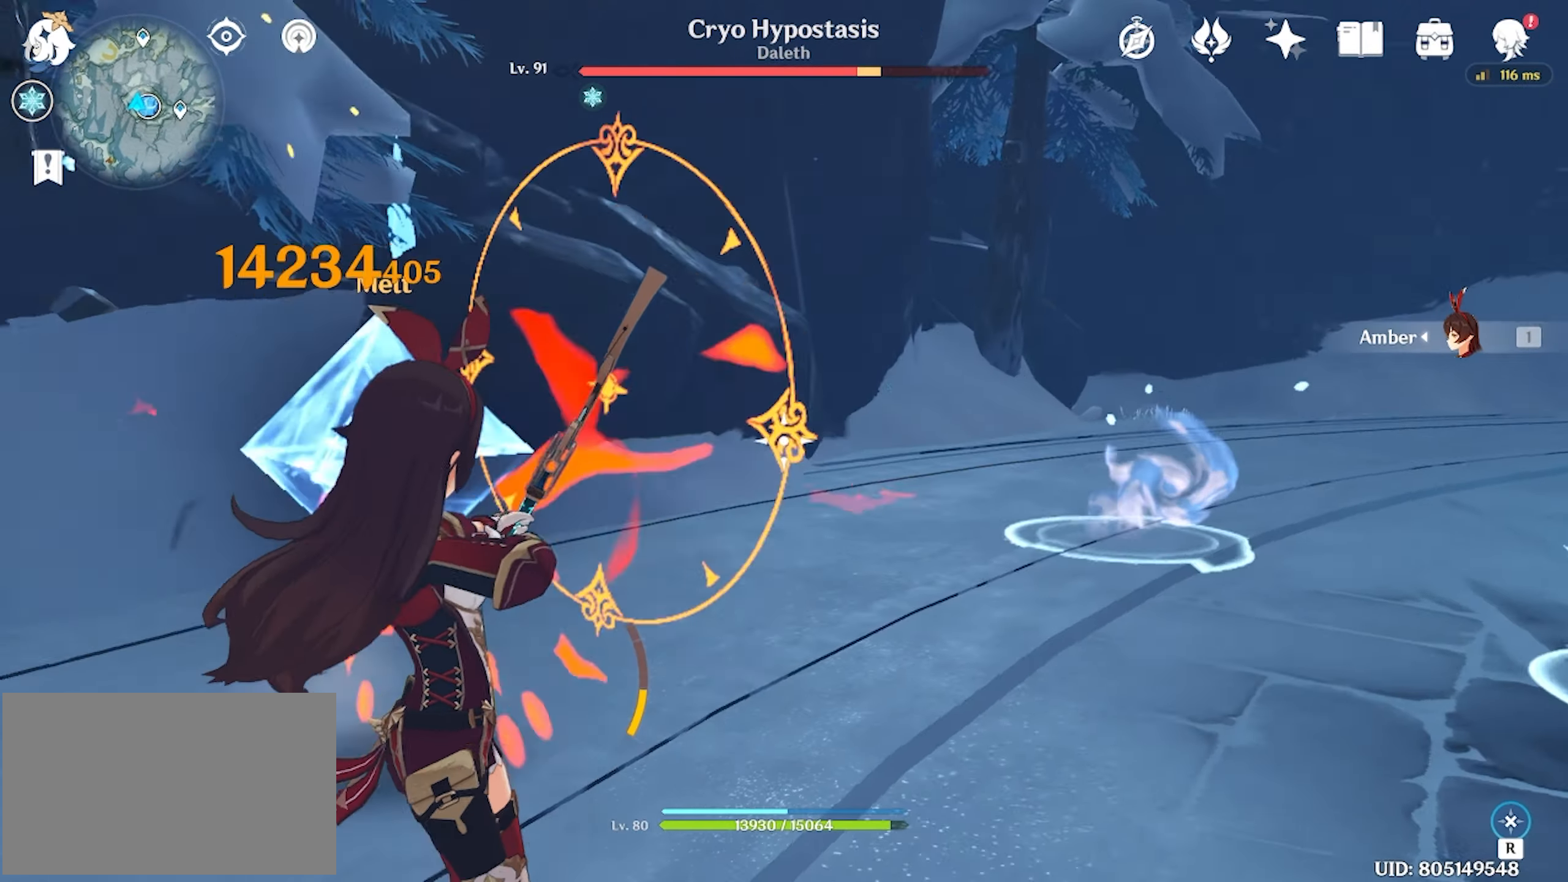
{"keys": [], "mouse": ["left"], "events": [[50, "d", "up"]]}
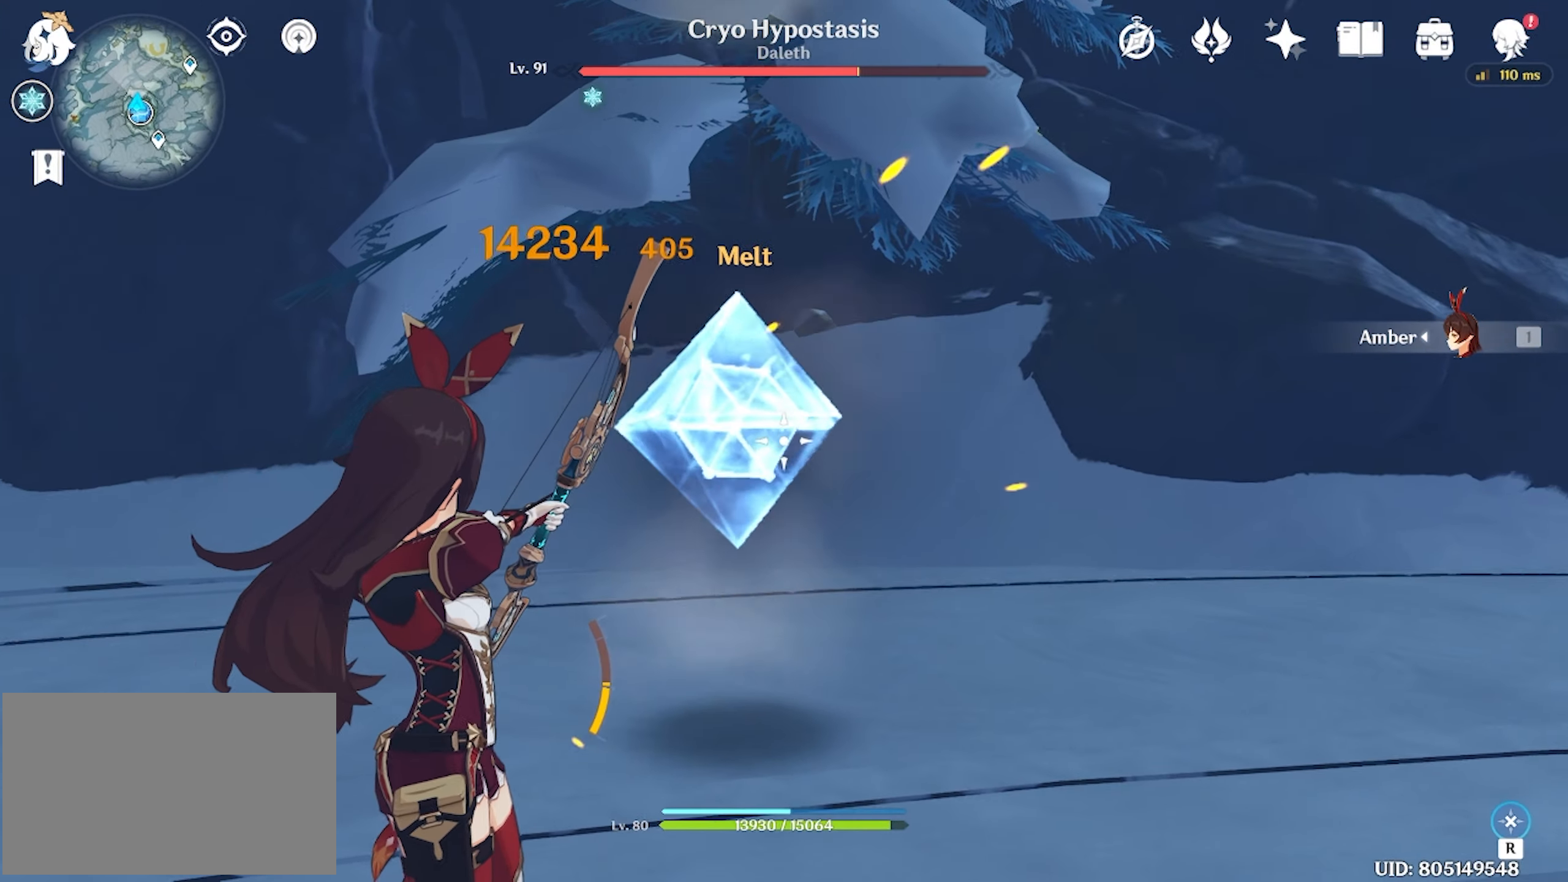
{"keys": [], "mouse": ["left"], "events": []}
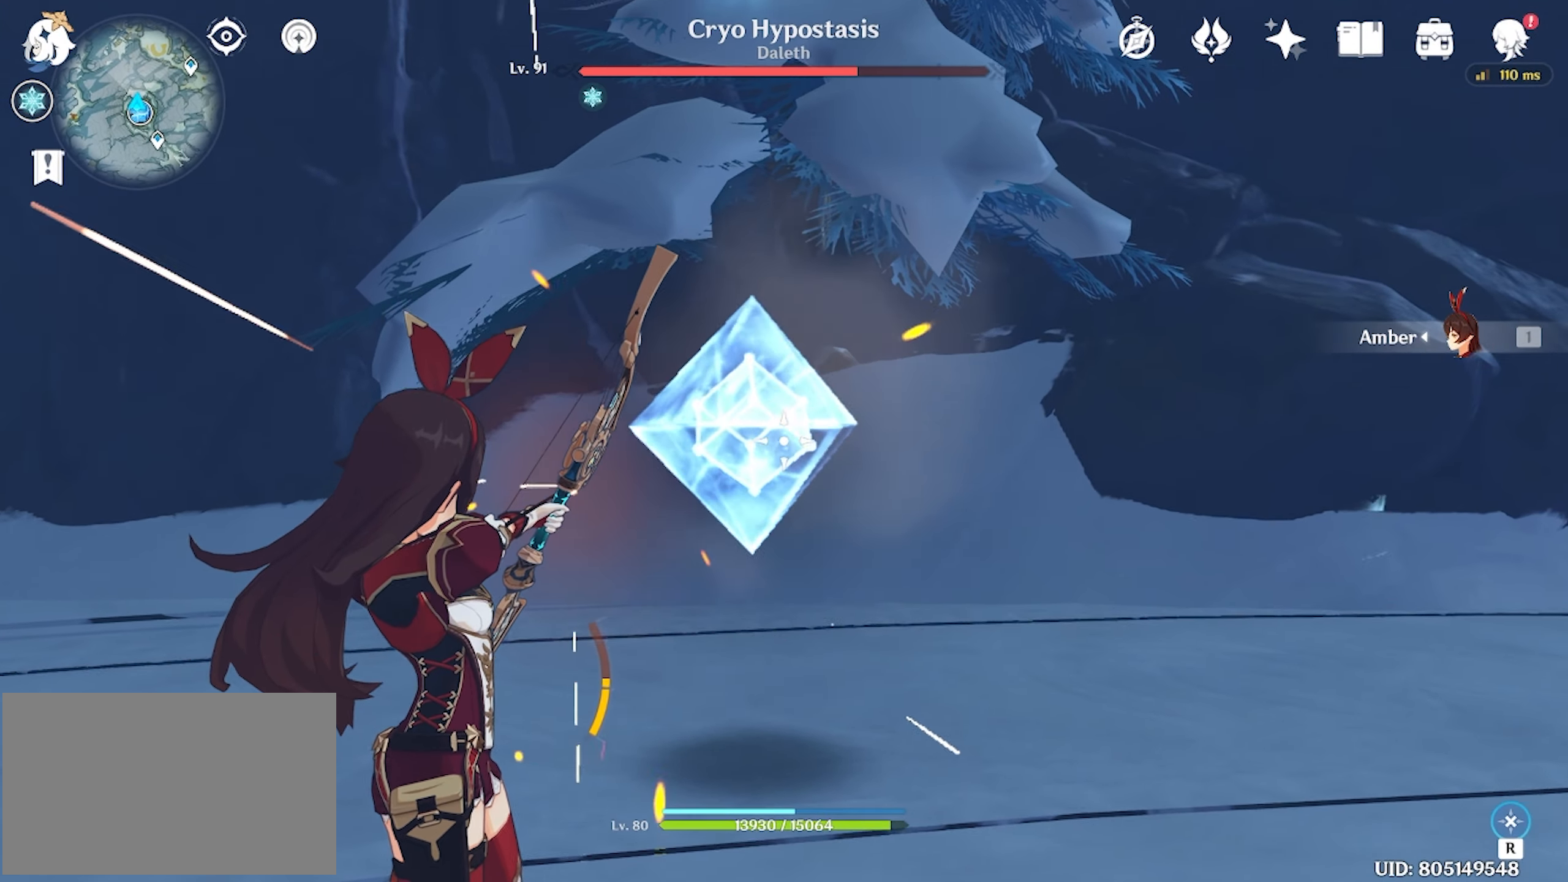
{"keys": ["s"], "mouse": [], "events": [[350, "mouse_left", "up"], [483, "s", "down"]]}
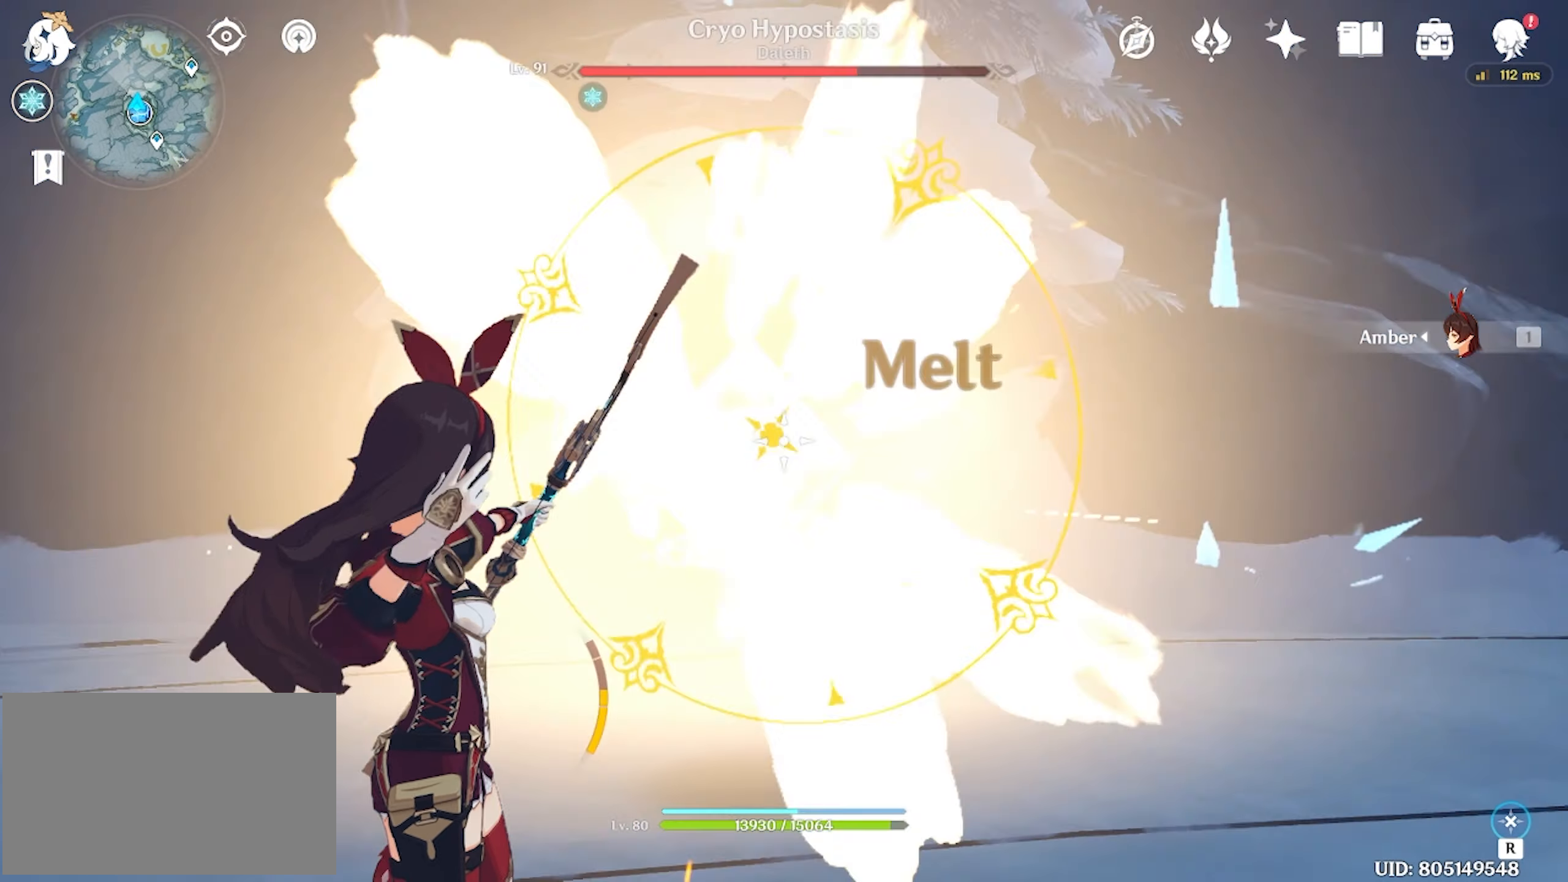
{"keys": ["a"], "mouse": [], "events": [[83, "a", "down"], [216, "s", "up"]]}
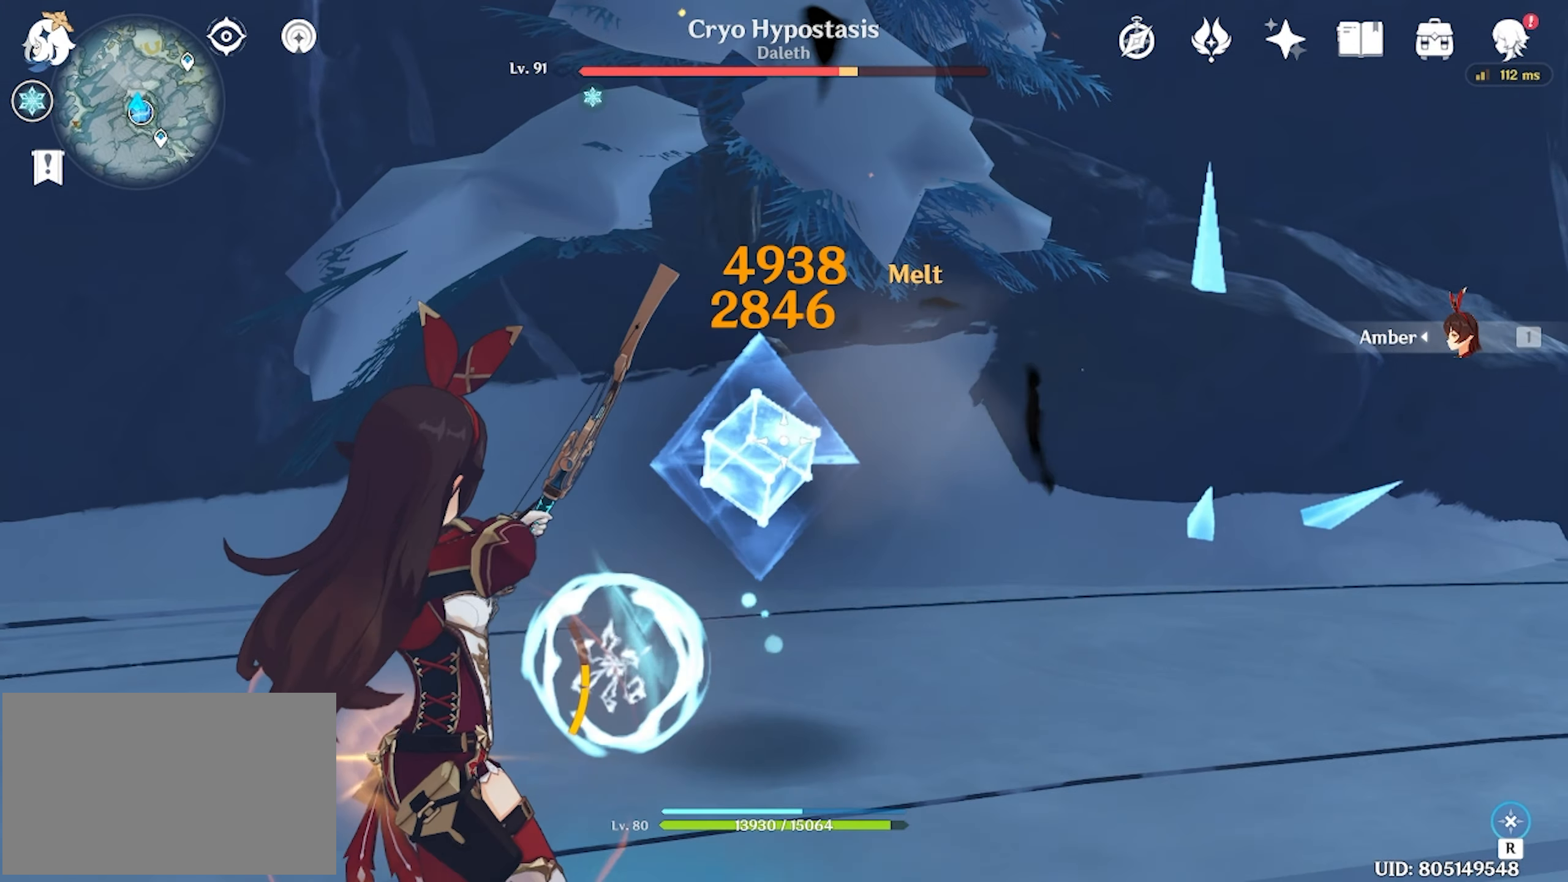
{"keys": [], "mouse": ["left"], "events": [[116, "mouse_left", "down"], [283, "a", "up"]]}
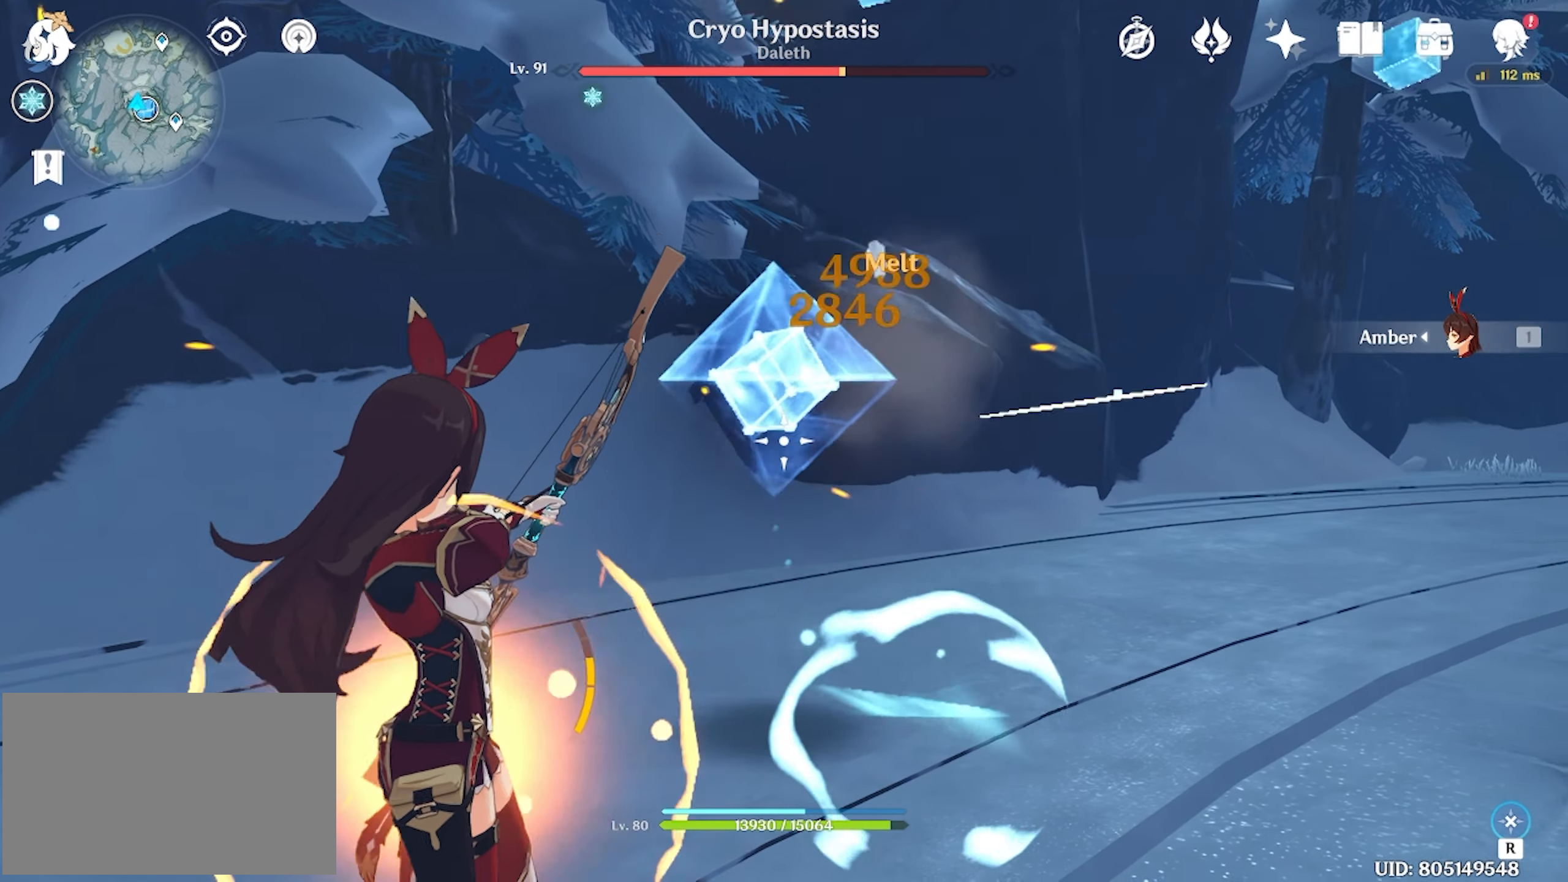
{"keys": [], "mouse": ["left"], "events": []}
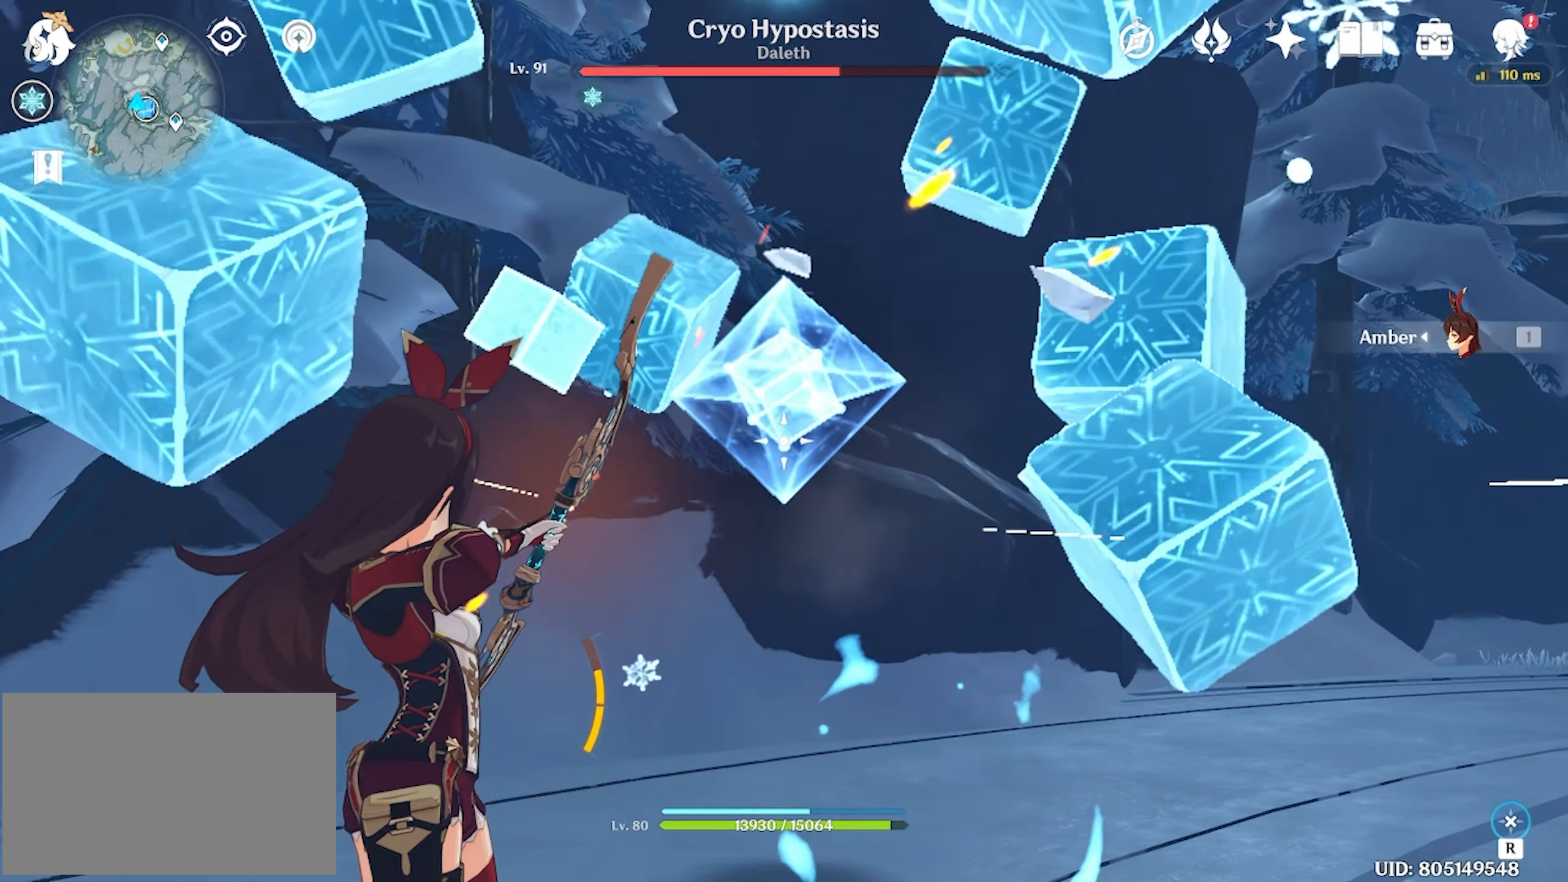
{"keys": ["s"], "mouse": [], "events": [[150, "mouse_left", "up"], [250, "s", "down"]]}
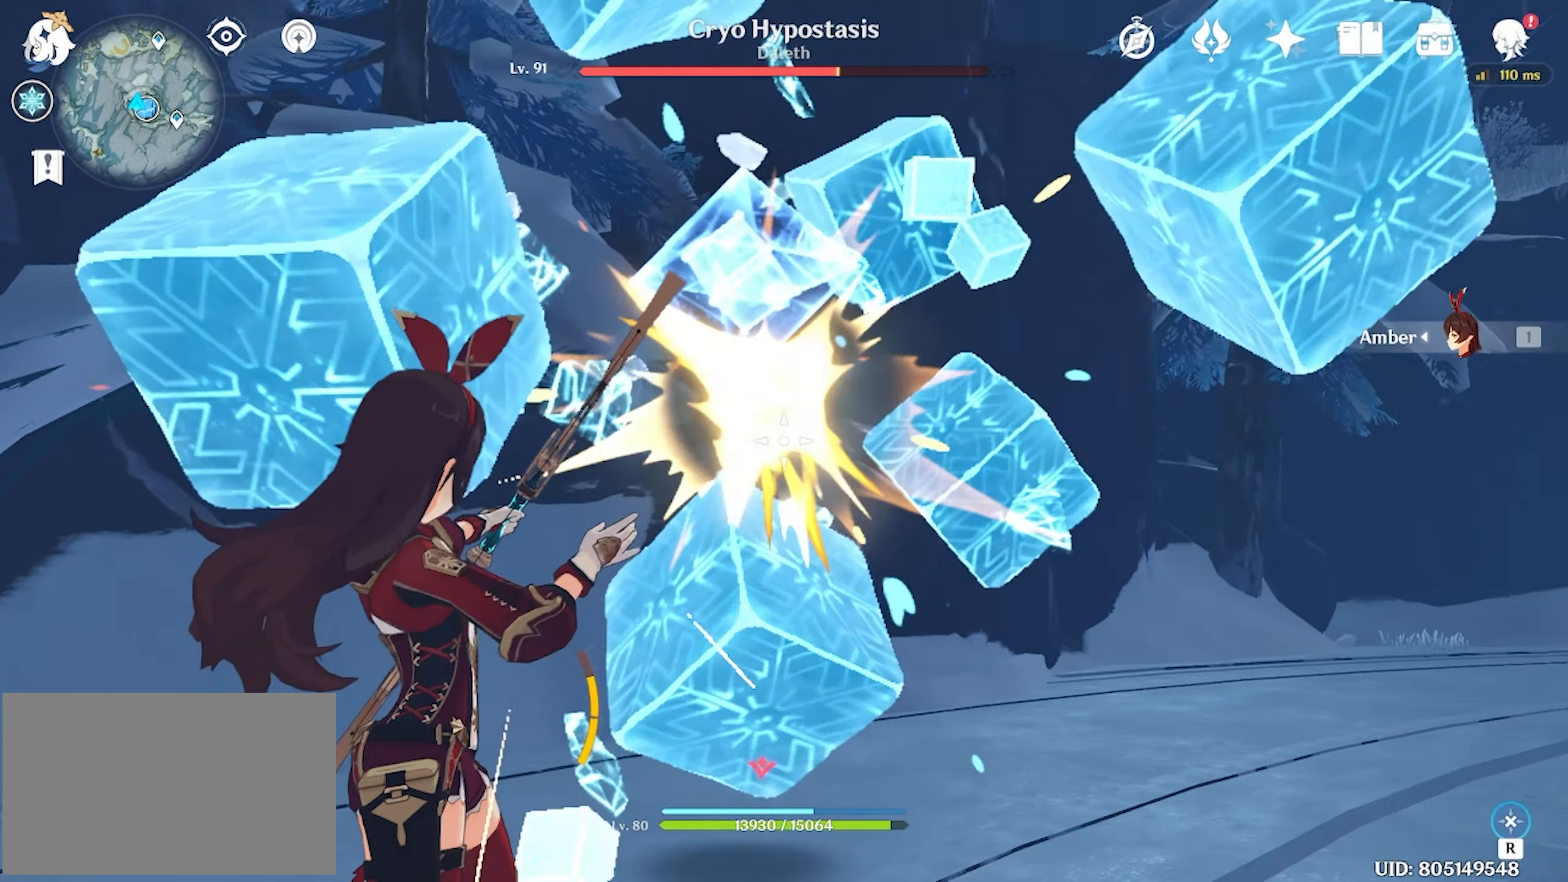
{"keys": ["d", "s"], "mouse": [], "events": [[150, "r", "down"], [216, "r", "up"], [483, "d", "down"]]}